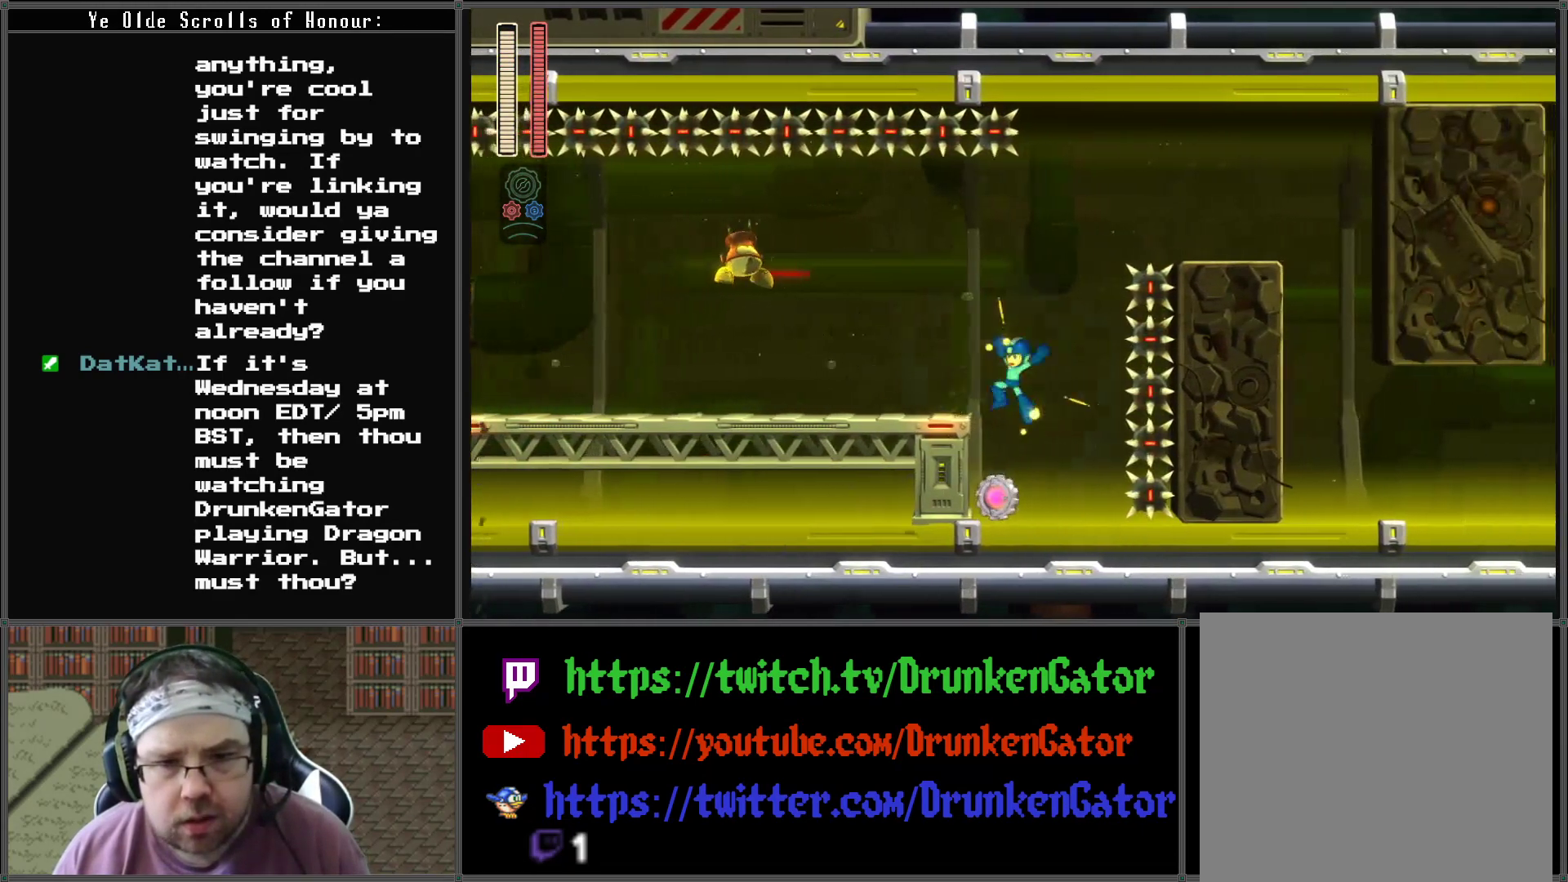
Gameplay with a controller (Xbox layout); each line is a JSON object with the inputs held at the frame after it. "events" lists button and stick changes between this image and that frame as [ms after this image, input, new state], when the widget could be followed in between.
{"buttons": [], "left_stick": "center", "right_stick": "center", "events": [[33, "DPAD_LEFT", "down"], [267, "DPAD_LEFT", "up"], [333, "R1", "down"], [467, "R1", "up"]]}
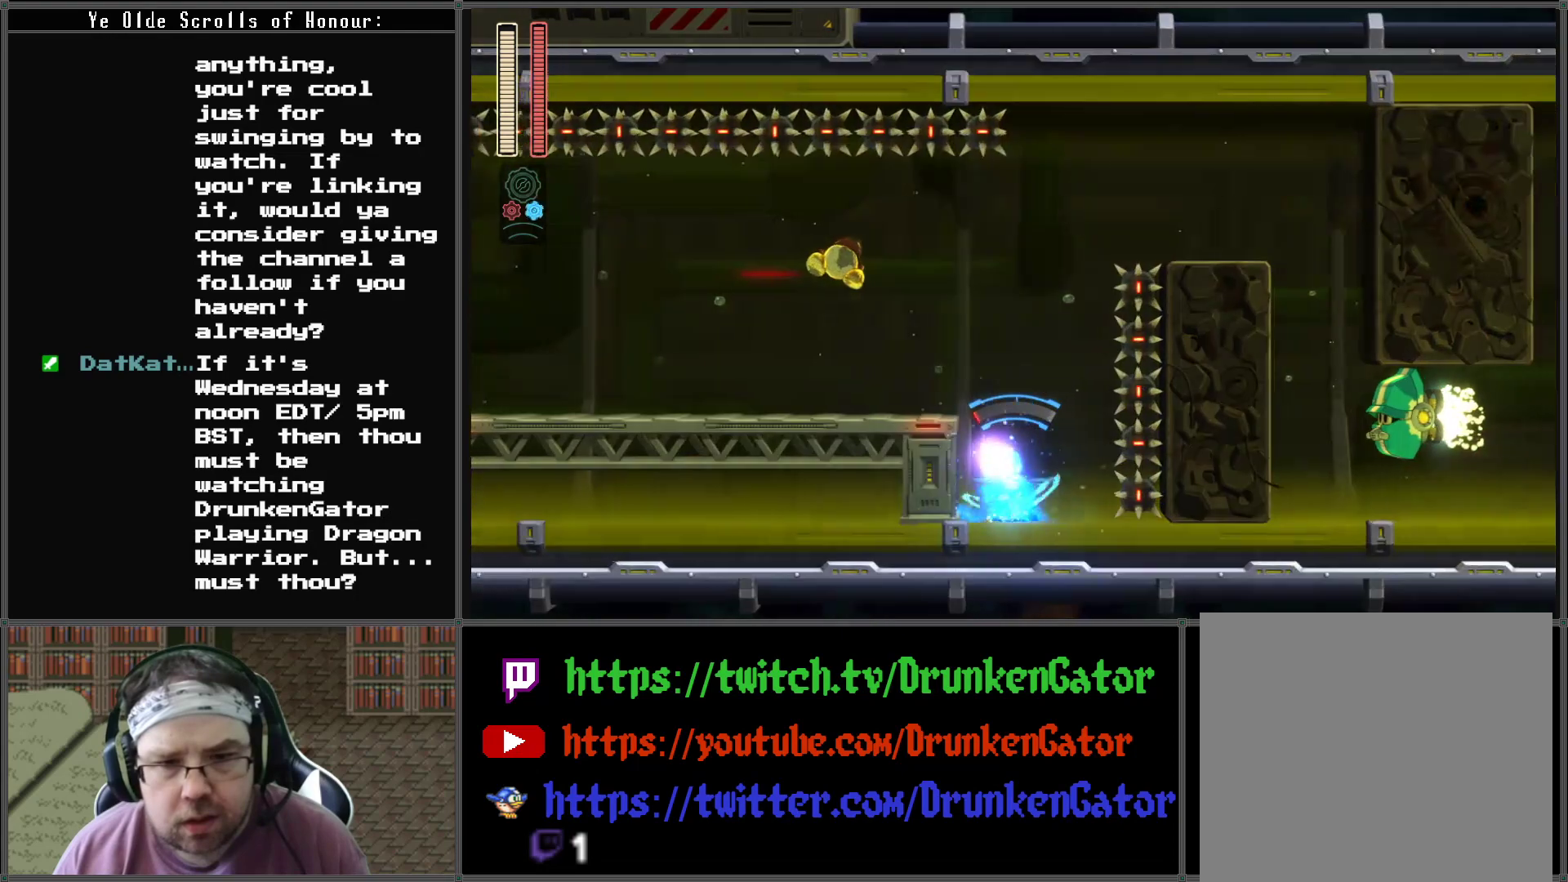
{"buttons": ["A"], "left_stick": "center", "right_stick": "center", "events": [[67, "DPAD_LEFT", "down"], [167, "A", "down"], [300, "DPAD_LEFT", "up"]]}
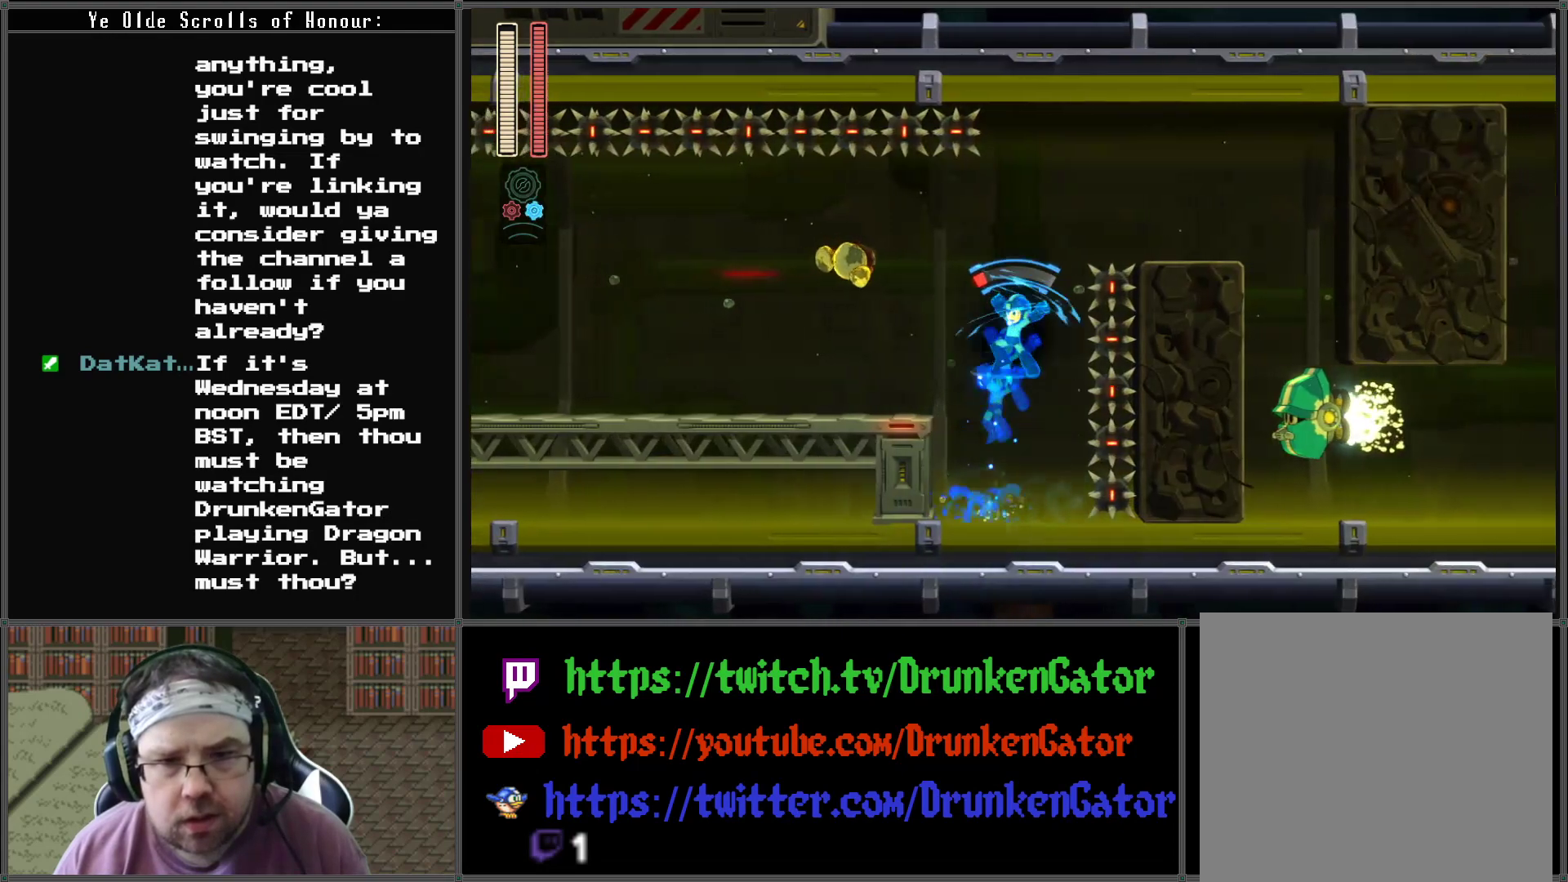
{"buttons": ["A", "DPAD_RIGHT"], "left_stick": "center", "right_stick": "center", "events": [[67, "DPAD_RIGHT", "down"], [100, "DPAD_RIGHT", "up"], [167, "DPAD_LEFT", "down"], [333, "DPAD_LEFT", "up"], [500, "DPAD_RIGHT", "down"]]}
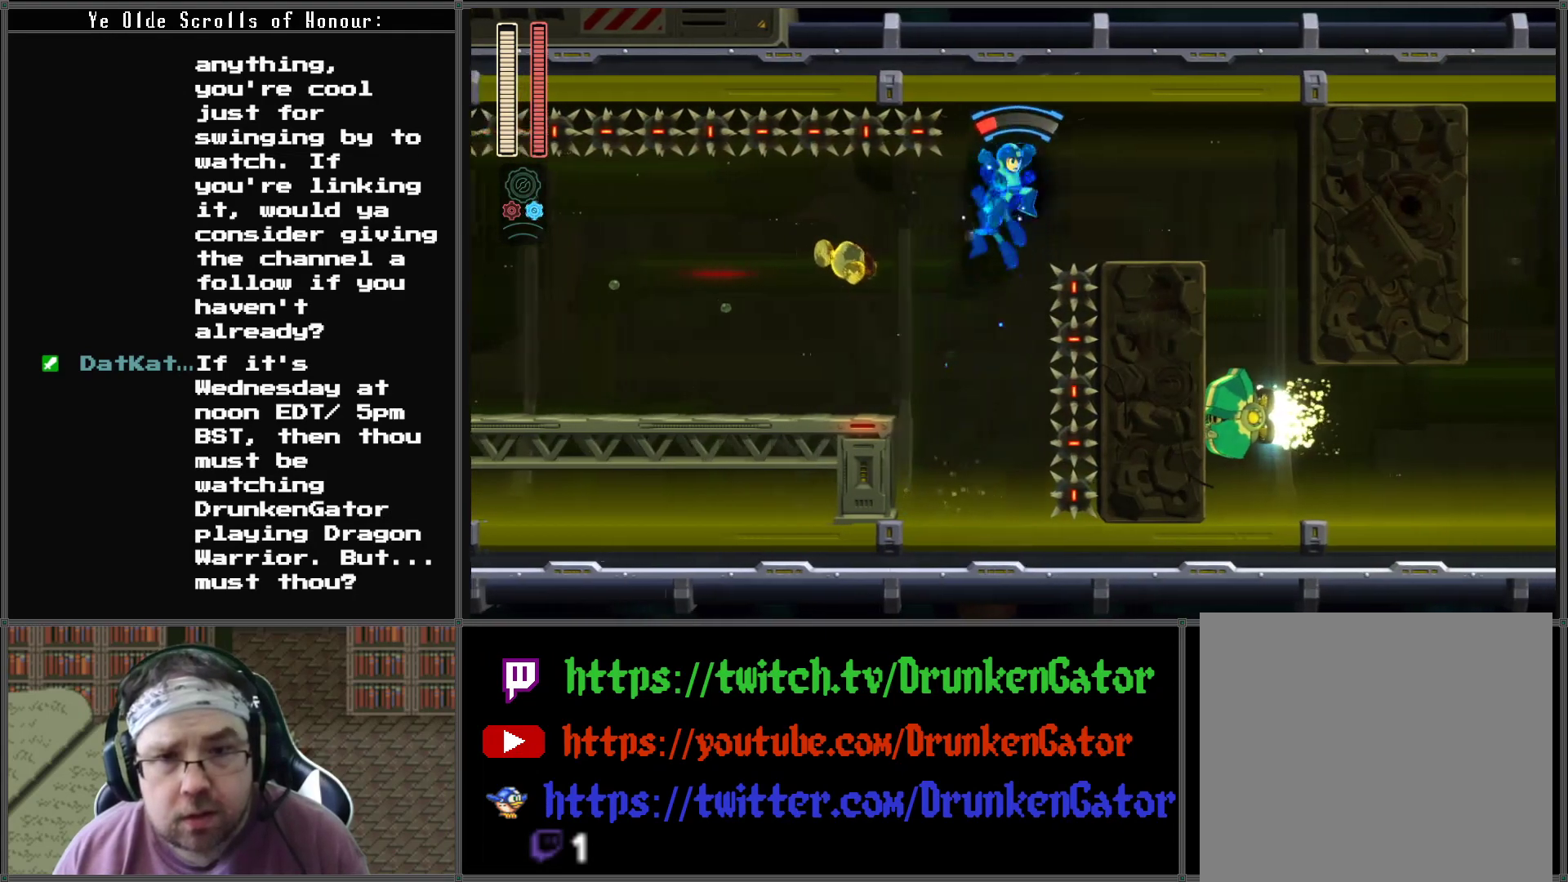
{"buttons": ["R1", "DPAD_RIGHT"], "left_stick": "center", "right_stick": "center", "events": [[333, "A", "up"], [433, "R1", "down"]]}
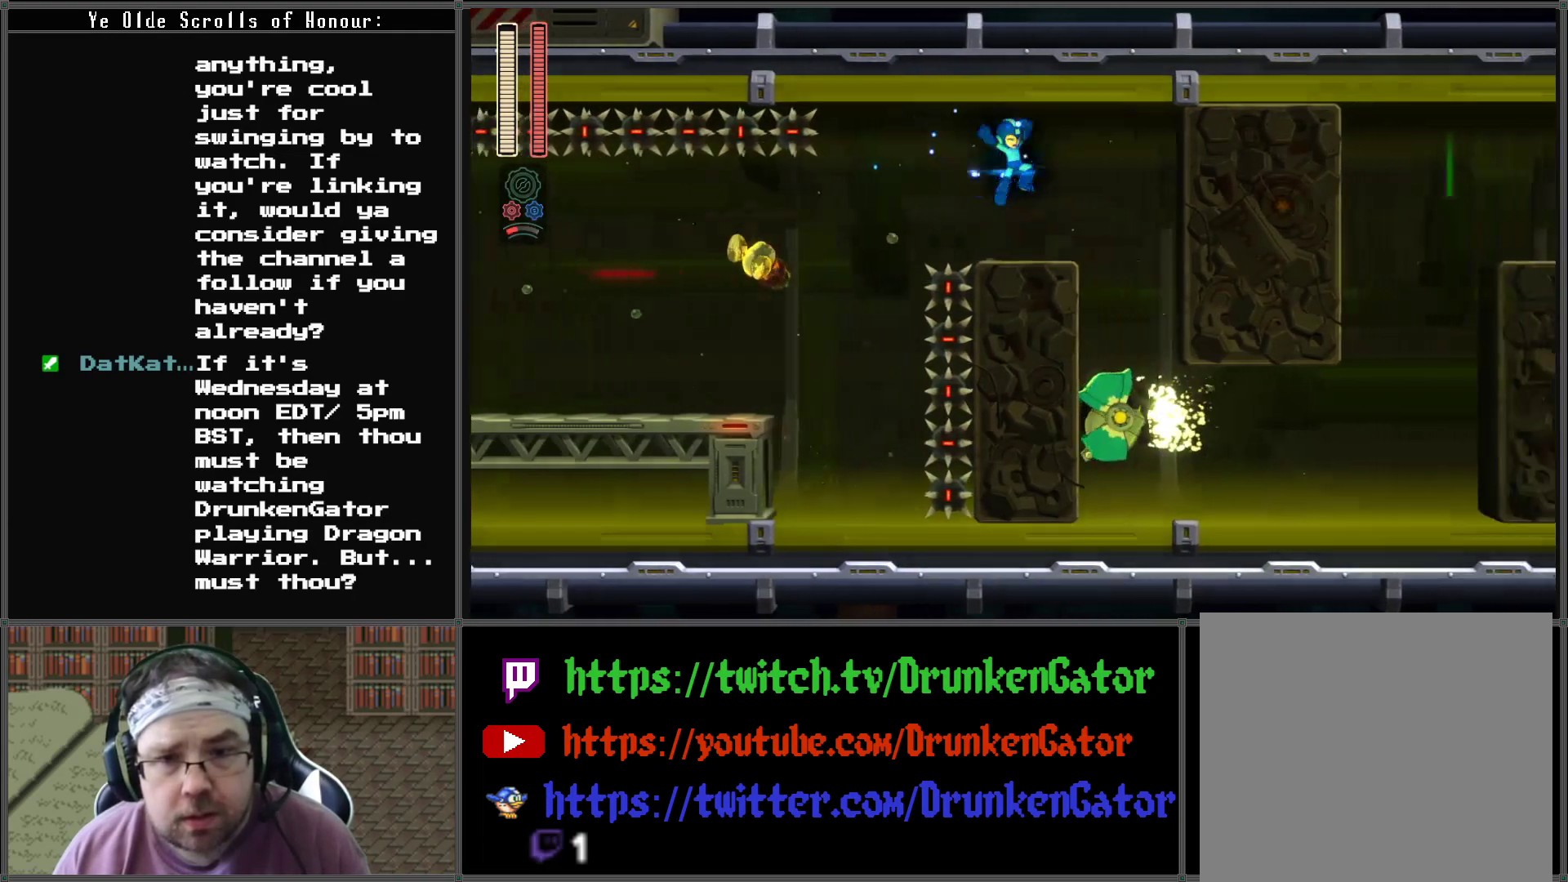
{"buttons": ["DPAD_LEFT"], "left_stick": "center", "right_stick": "center", "events": [[67, "R1", "up"], [267, "DPAD_LEFT", "down"], [267, "DPAD_RIGHT", "up"]]}
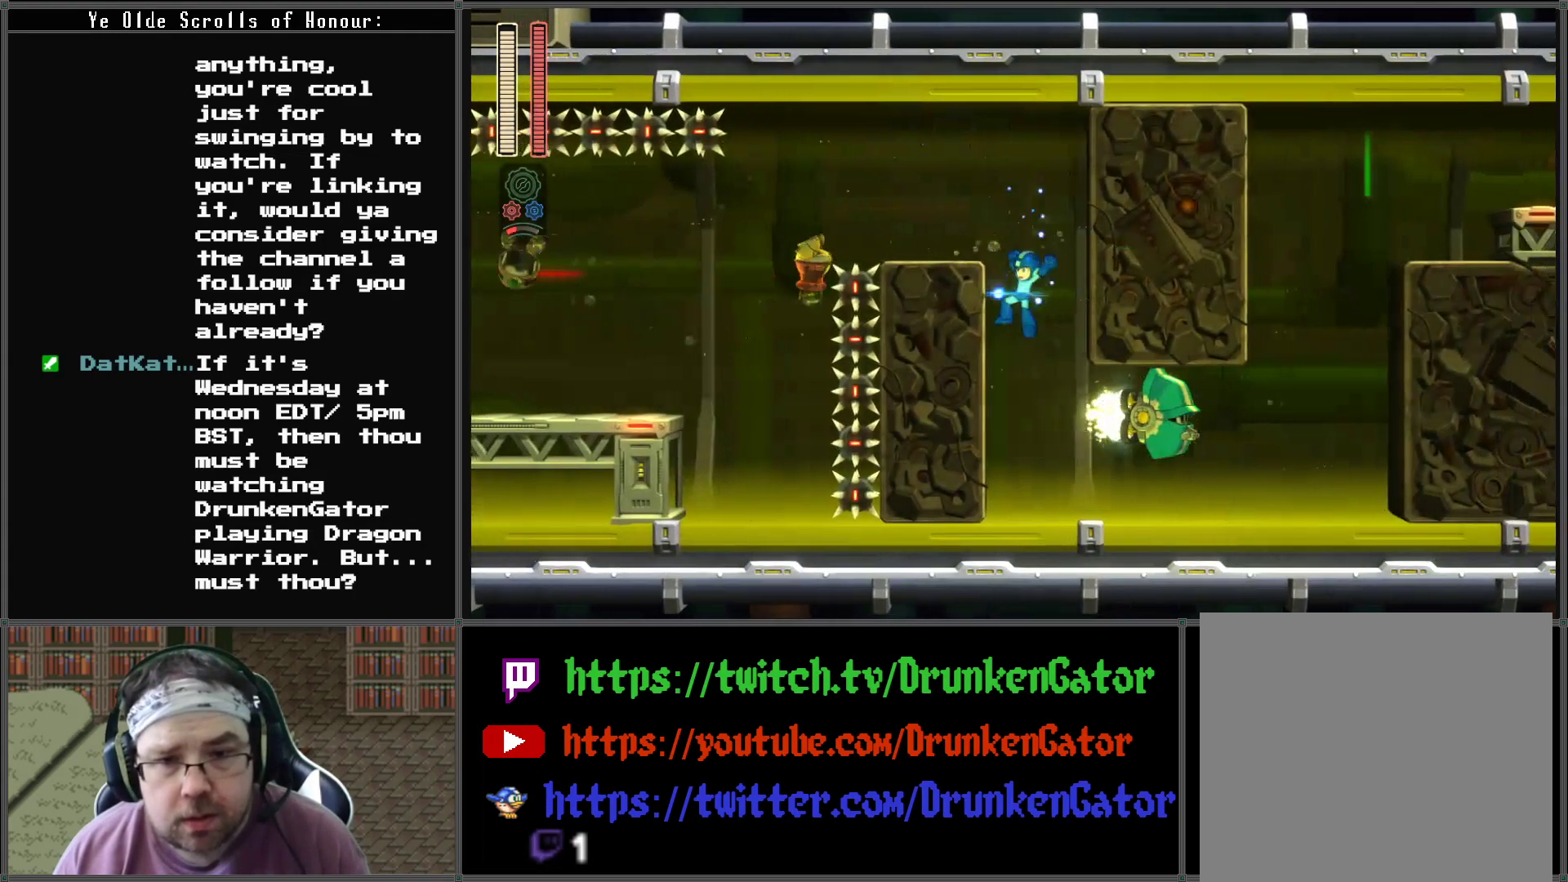
{"buttons": ["DPAD_RIGHT"], "left_stick": "center", "right_stick": "center", "events": [[100, "DPAD_LEFT", "up"], [100, "DPAD_UP", "down"], [133, "DPAD_RIGHT", "down"], [133, "DPAD_UP", "up"], [233, "X", "down"], [333, "X", "up"], [400, "X", "down"], [500, "X", "up"]]}
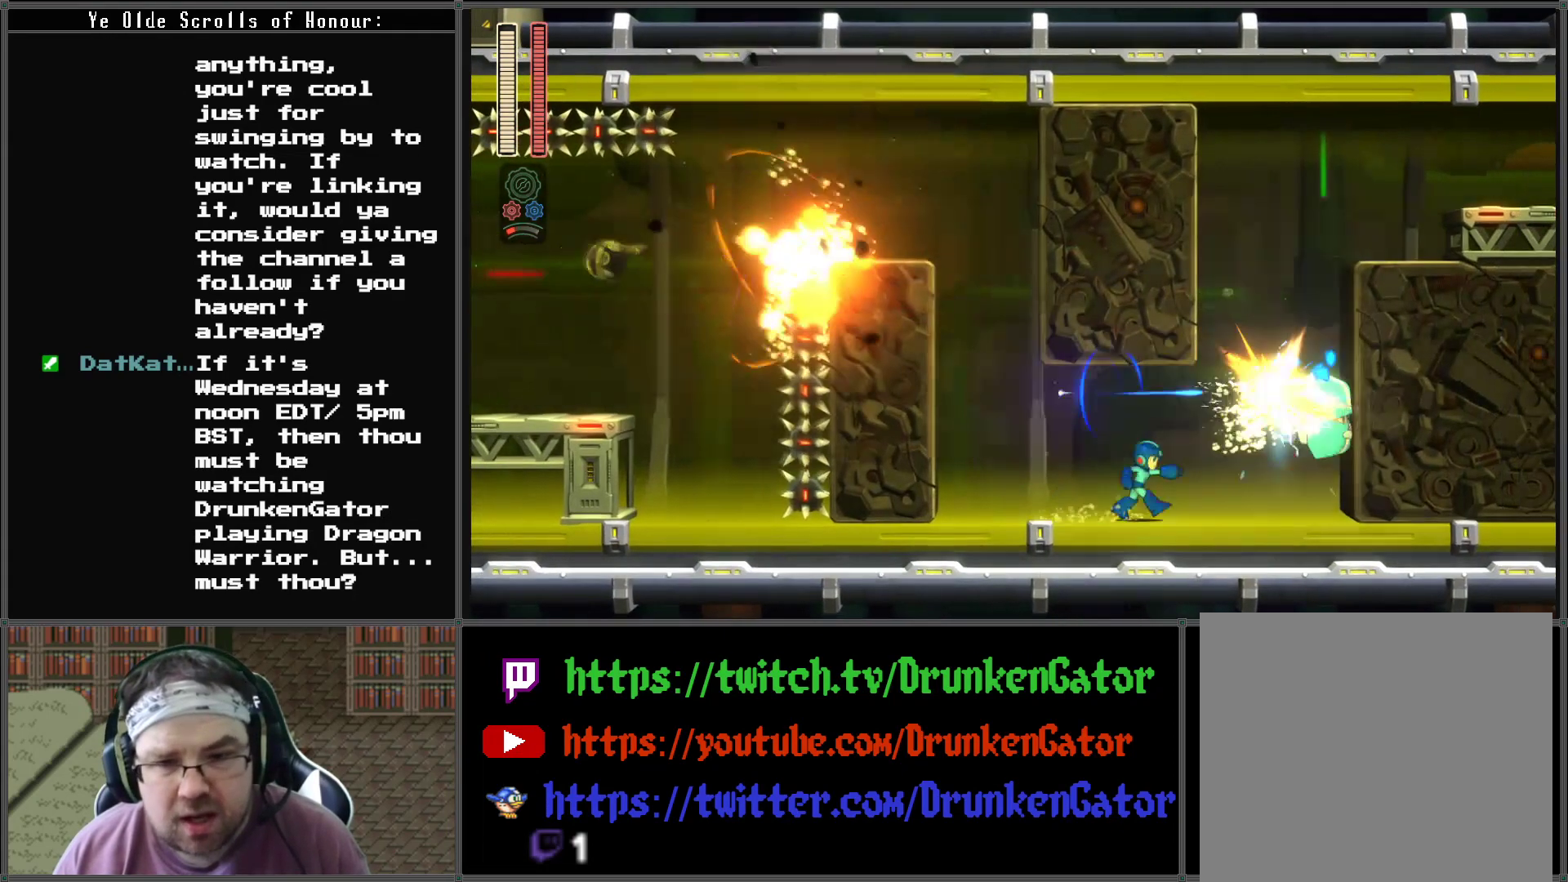
{"buttons": ["A", "DPAD_DOWN", "DPAD_LEFT"], "left_stick": "center", "right_stick": "center", "events": [[33, "X", "down"], [133, "DPAD_RIGHT", "up"], [167, "X", "up"], [200, "DPAD_LEFT", "down"], [433, "DPAD_DOWN", "down"], [467, "A", "down"]]}
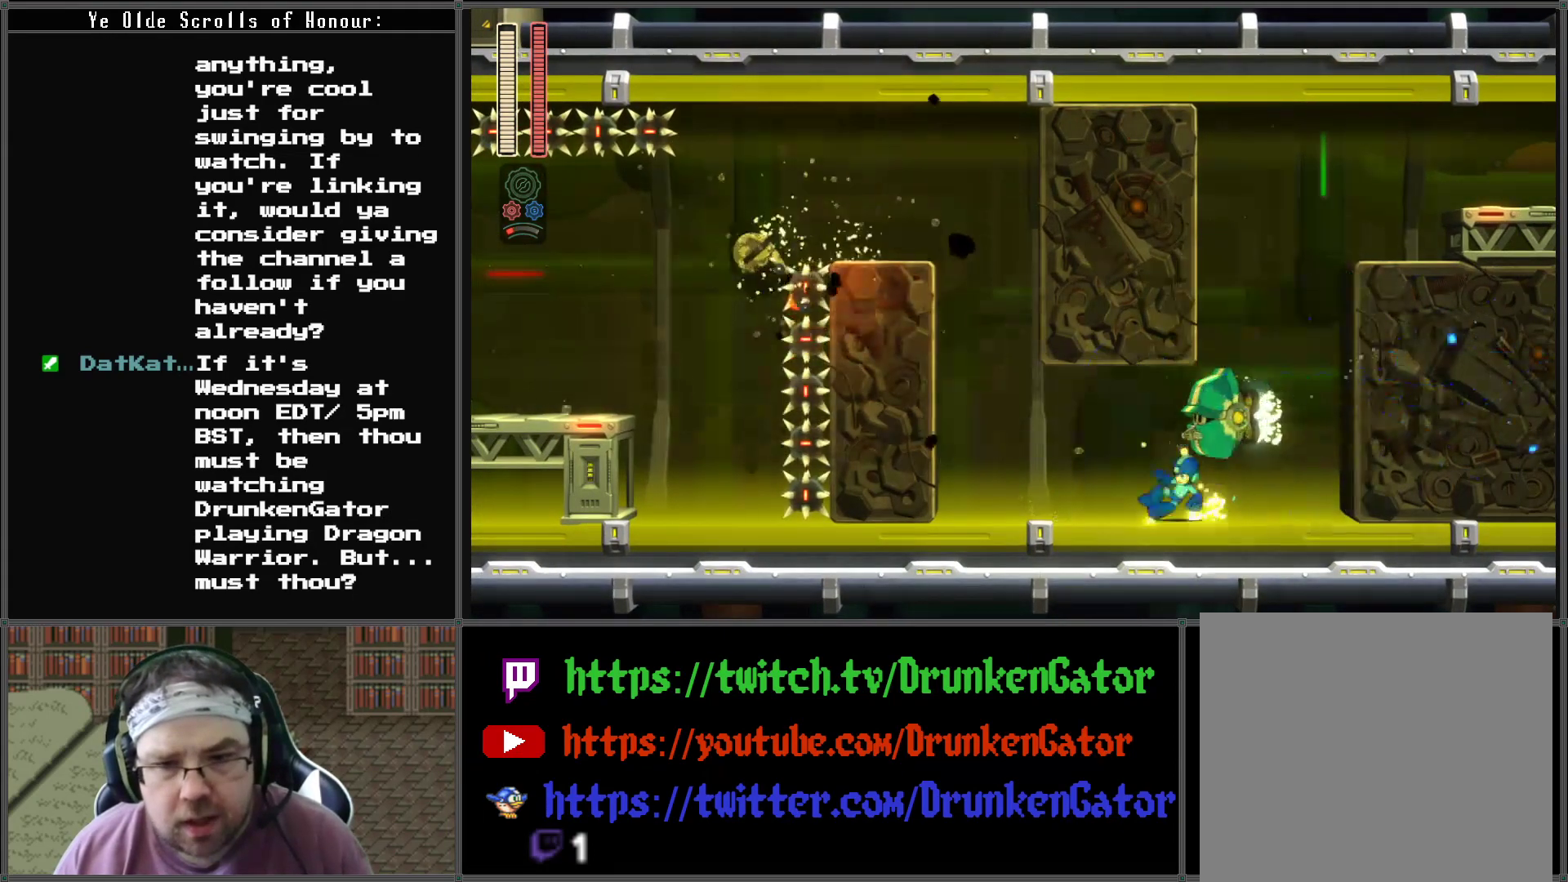
{"buttons": ["A", "DPAD_RIGHT"], "left_stick": "center", "right_stick": "center", "events": [[33, "DPAD_LEFT", "up"], [67, "DPAD_RIGHT", "down"], [367, "A", "up"], [433, "DPAD_DOWN", "up"], [467, "A", "down"]]}
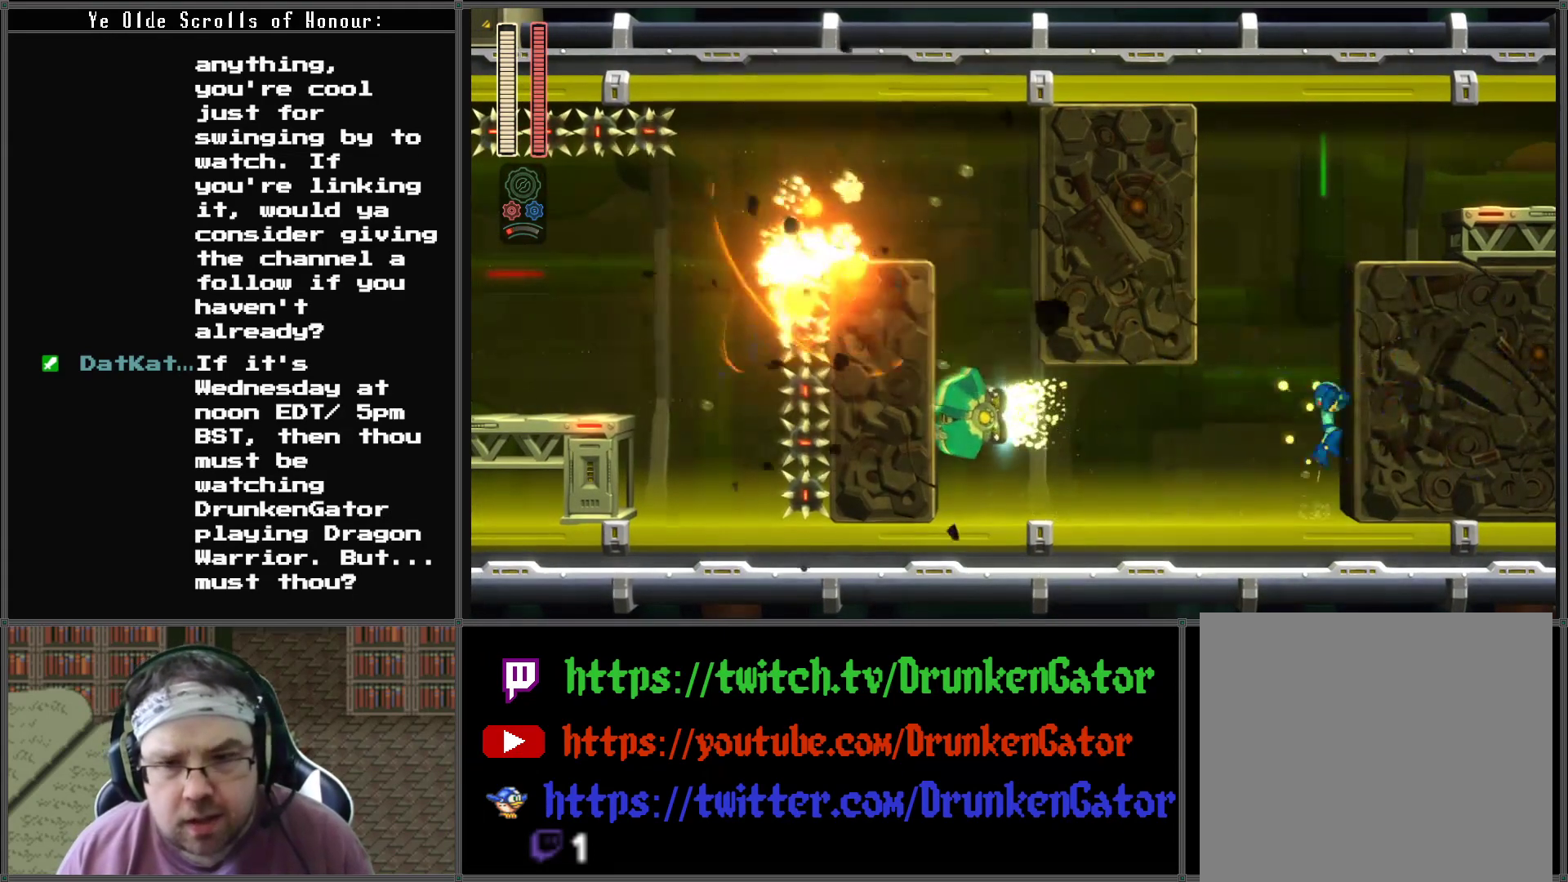
{"buttons": ["A", "DPAD_RIGHT"], "left_stick": "center", "right_stick": "center", "events": []}
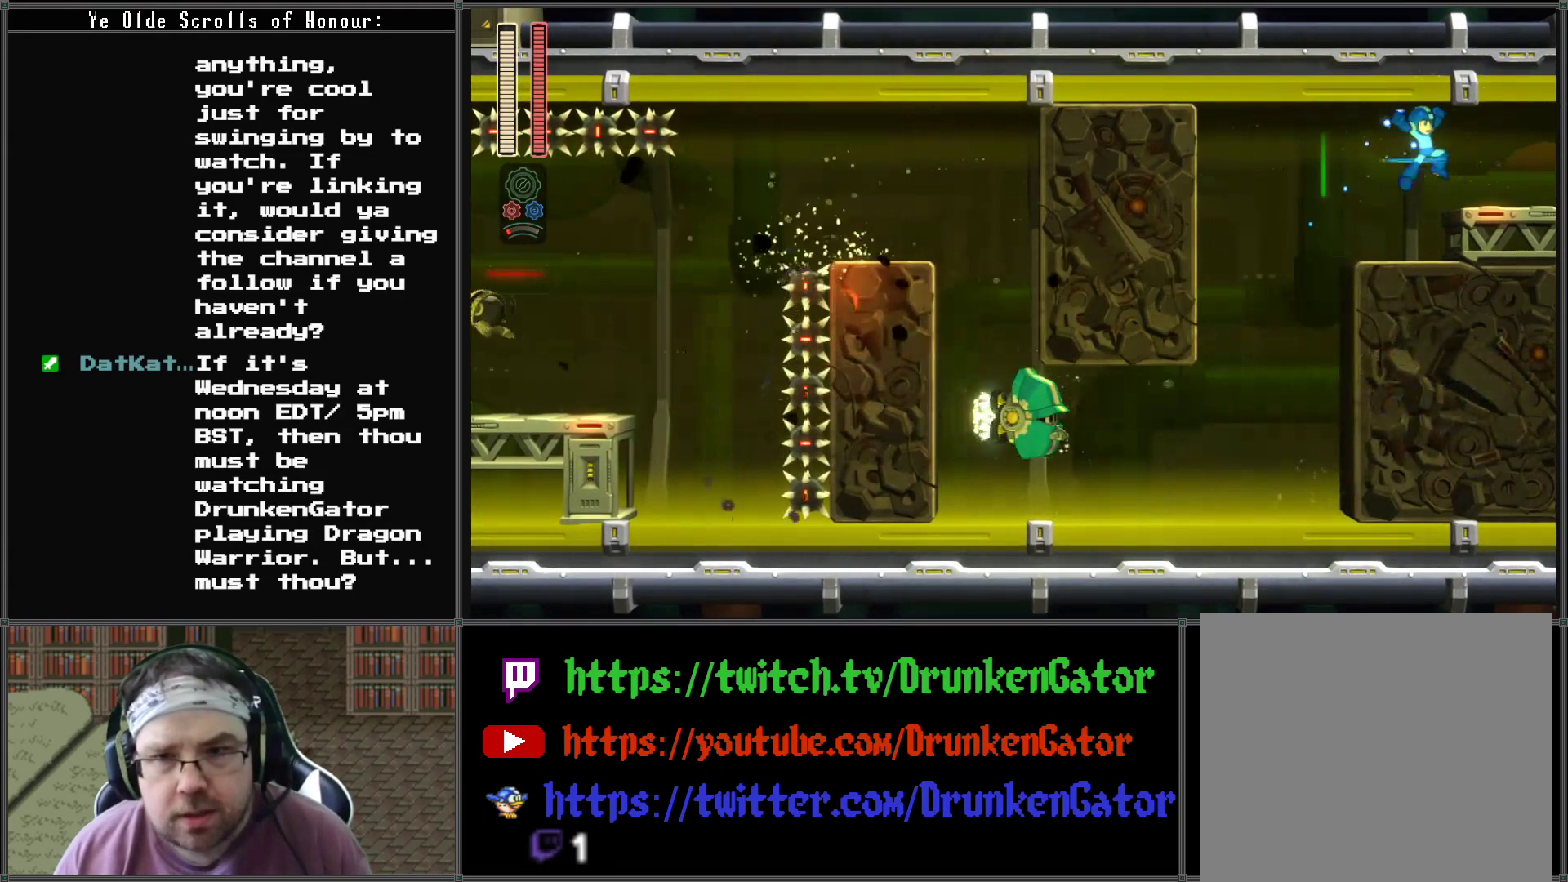
{"buttons": ["DPAD_RIGHT"], "left_stick": "center", "right_stick": "center", "events": [[167, "A", "up"]]}
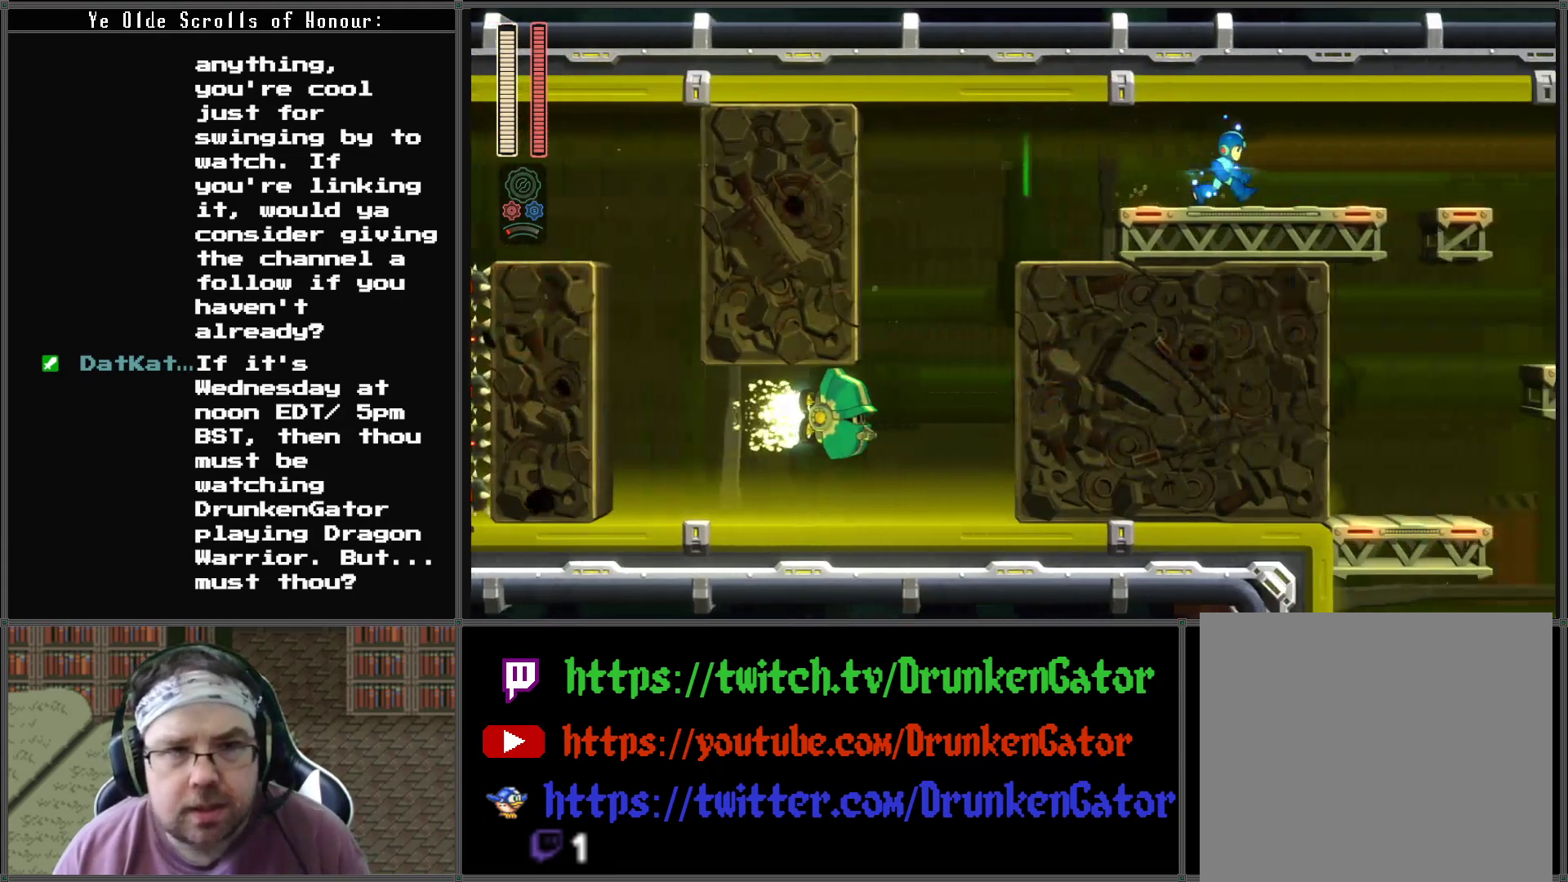
{"buttons": ["DPAD_RIGHT"], "left_stick": "center", "right_stick": "center", "events": []}
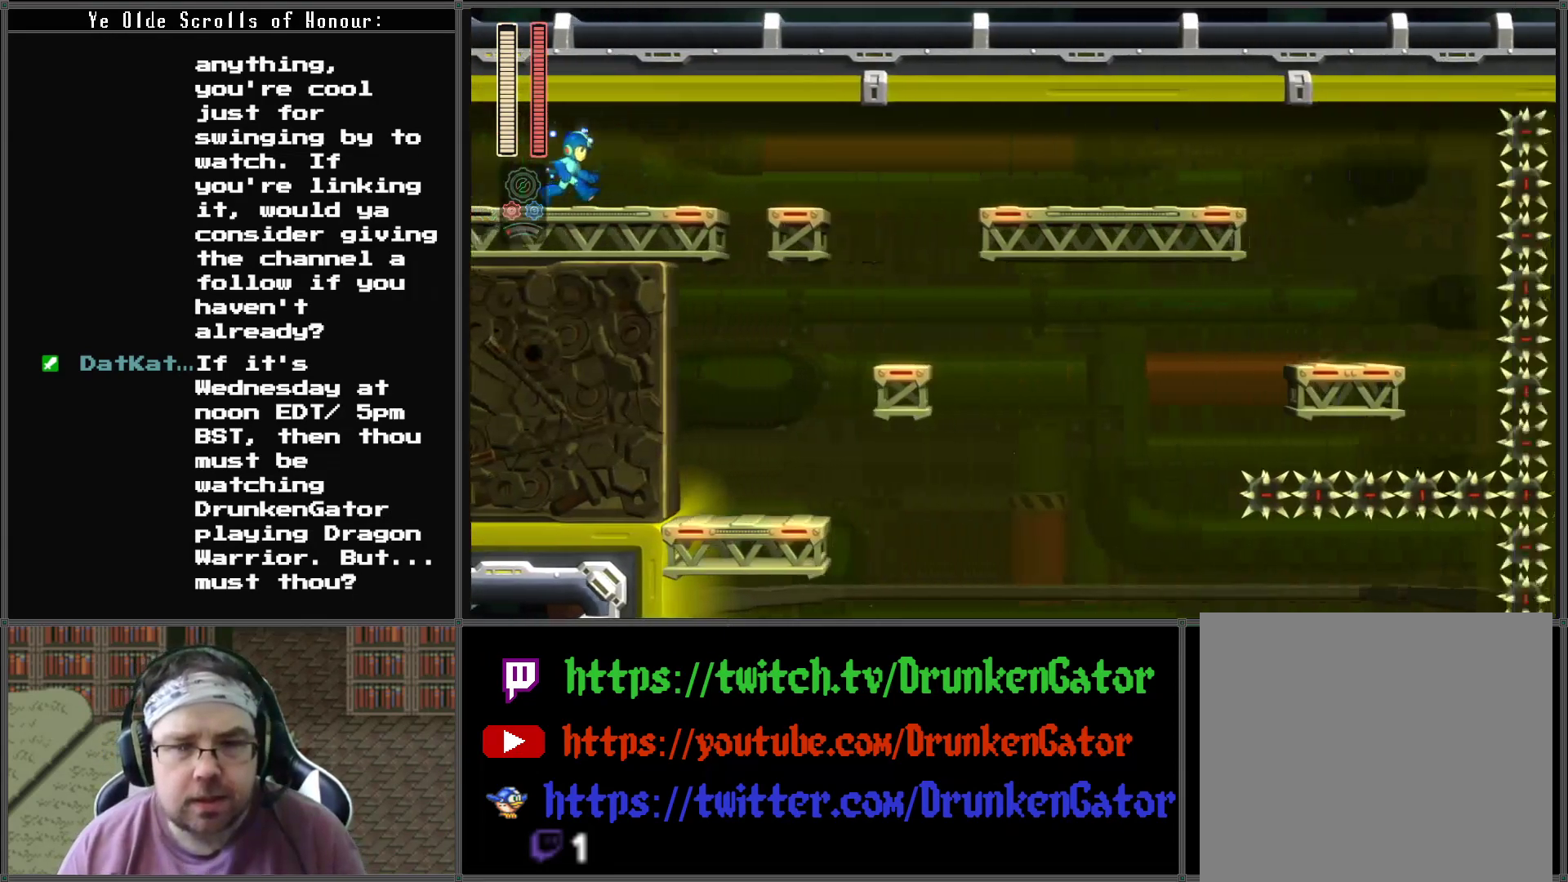
{"buttons": ["DPAD_RIGHT"], "left_stick": "center", "right_stick": "center", "events": []}
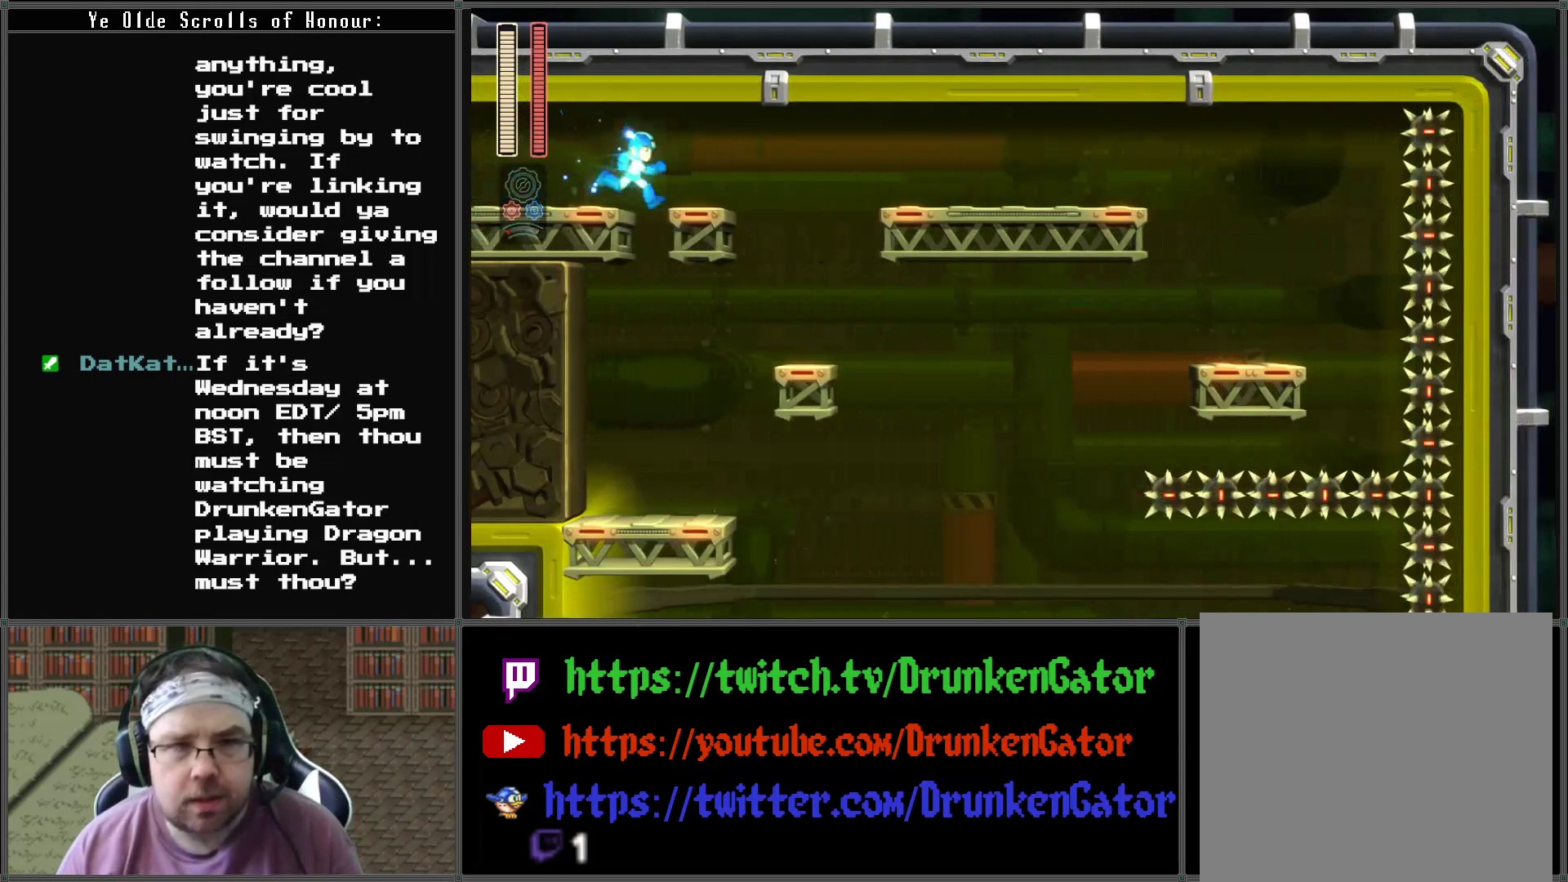
{"buttons": ["DPAD_RIGHT"], "left_stick": "center", "right_stick": "center", "events": []}
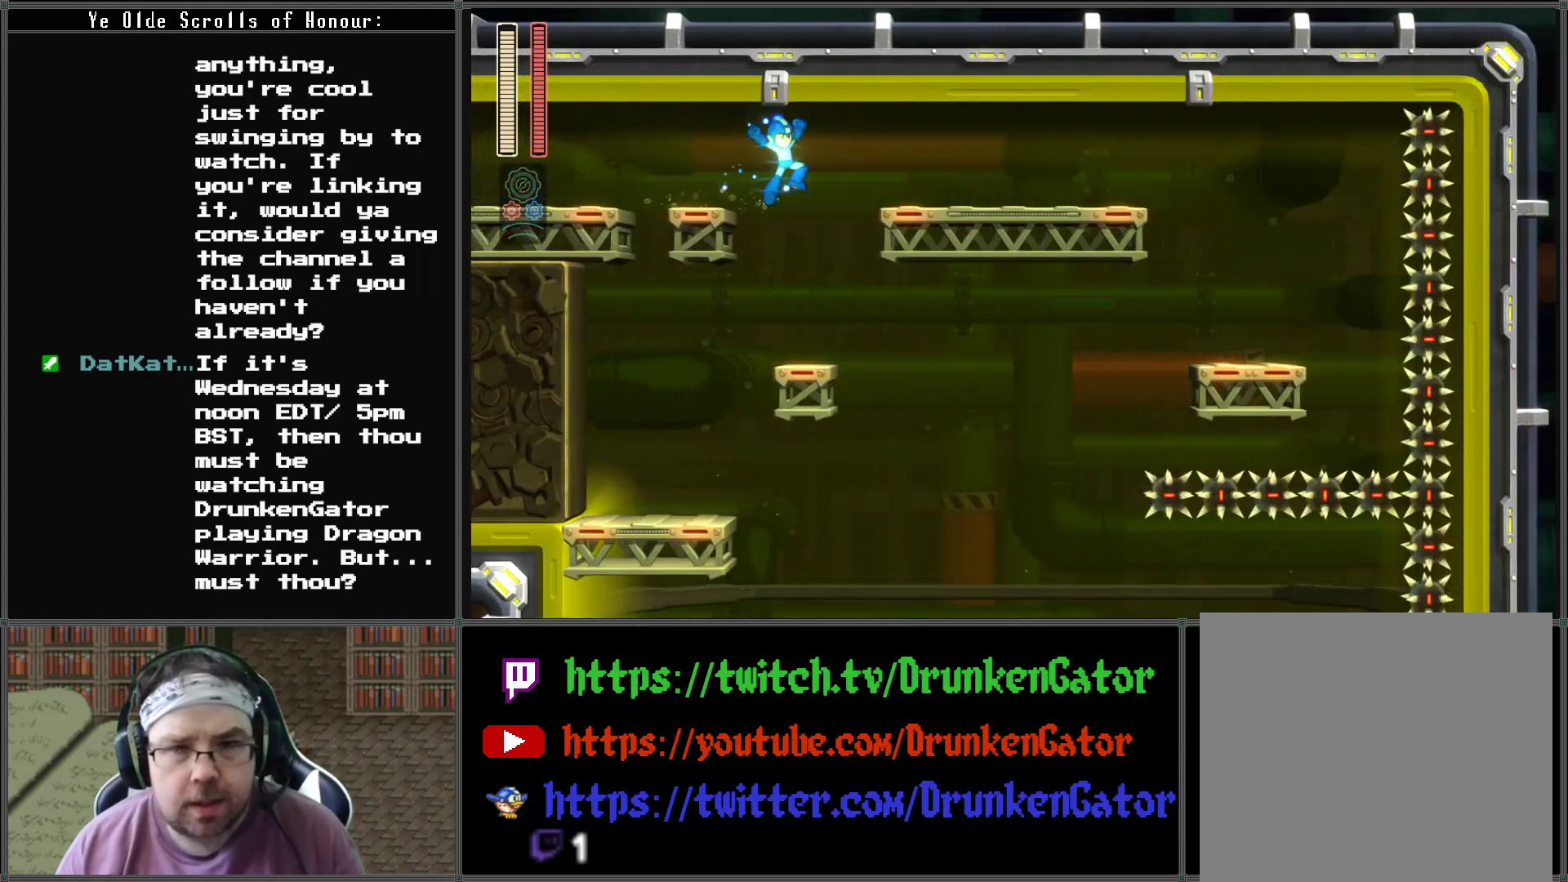
{"buttons": [], "left_stick": "center", "right_stick": "center", "events": [[433, "DPAD_RIGHT", "up"]]}
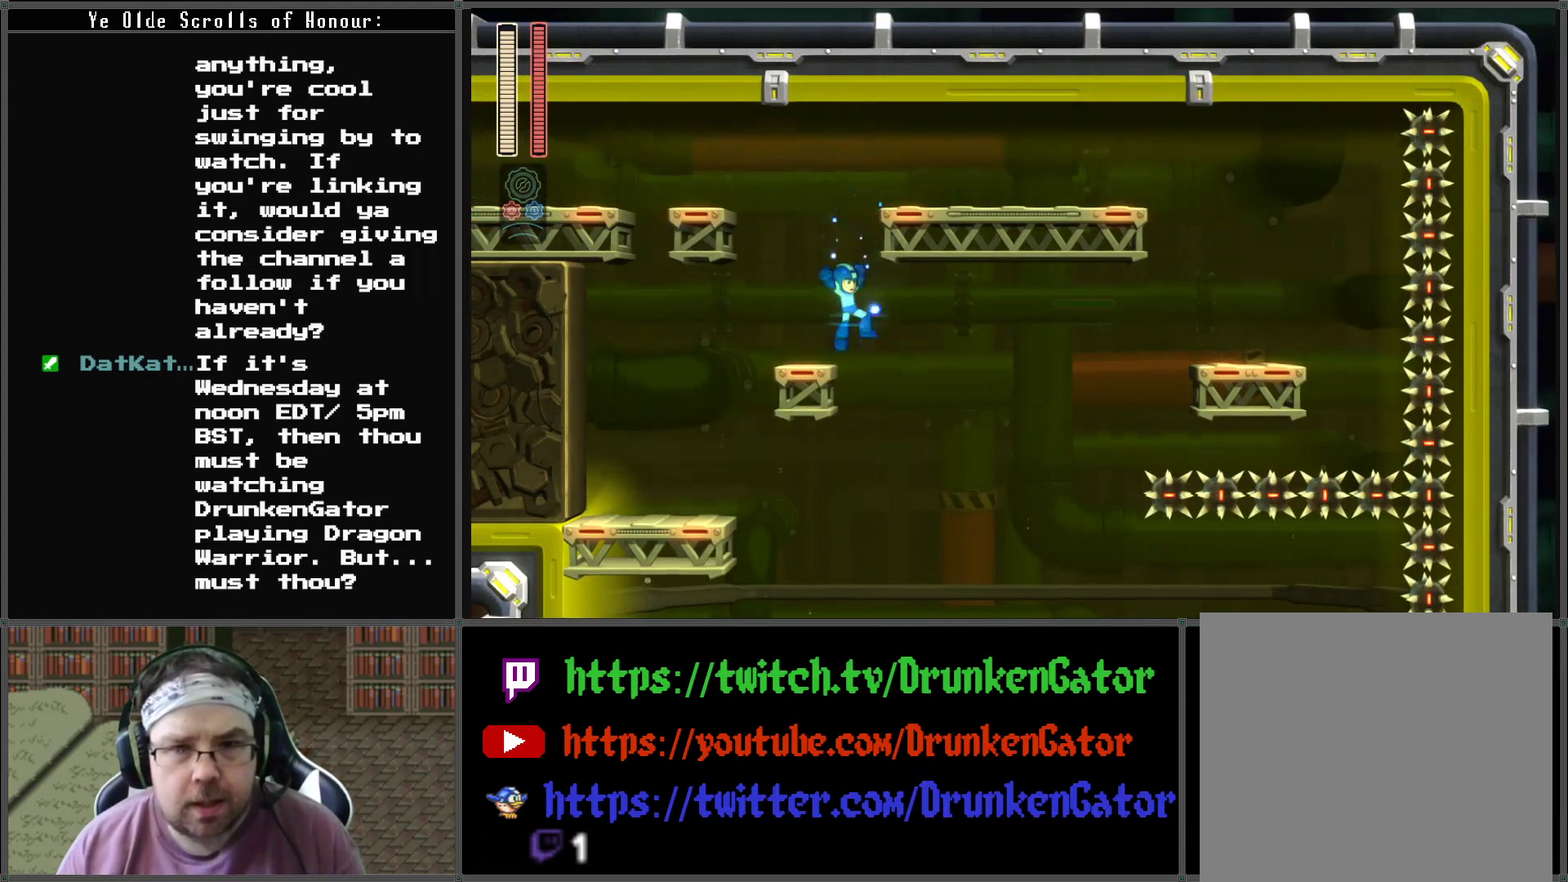
{"buttons": [], "left_stick": "center", "right_stick": "center", "events": []}
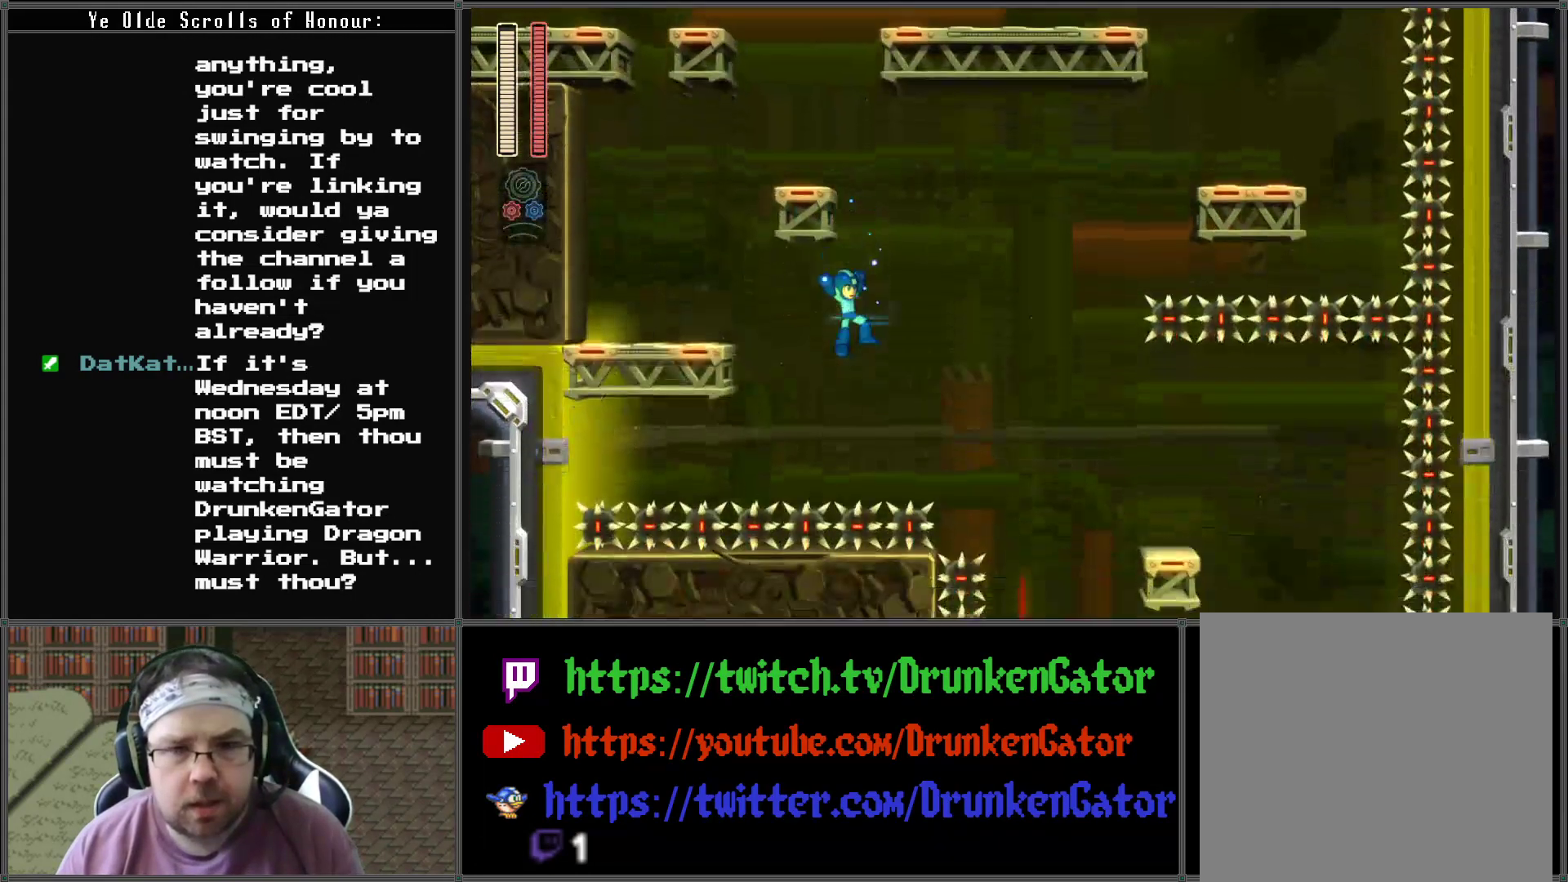
{"buttons": ["A", "DPAD_RIGHT"], "left_stick": "center", "right_stick": "center", "events": [[67, "DPAD_RIGHT", "down"], [167, "A", "down"]]}
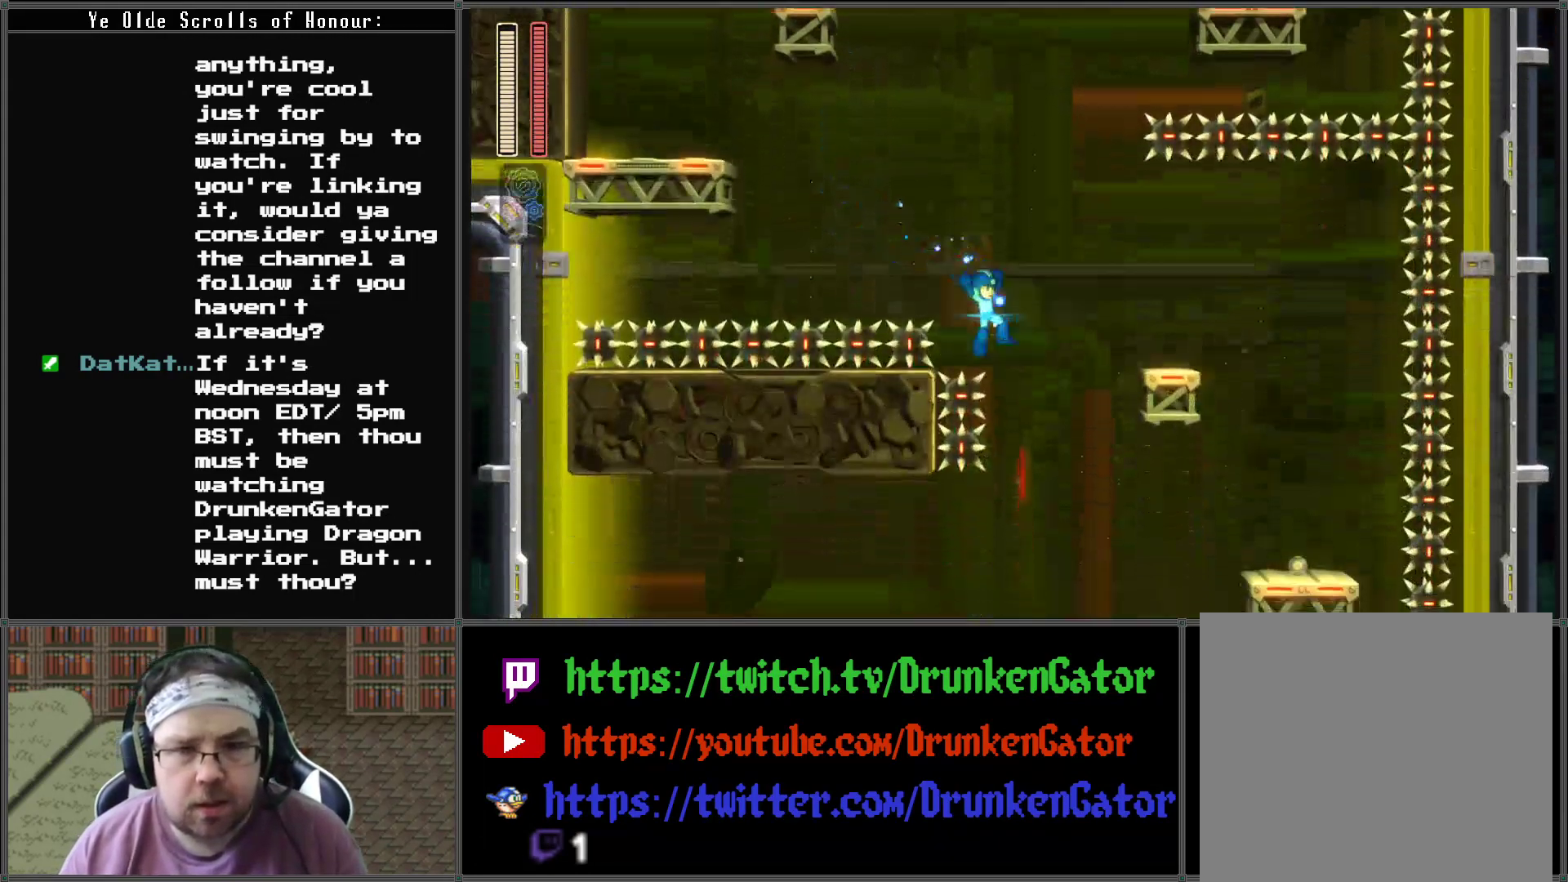
{"buttons": [], "left_stick": "center", "right_stick": "center", "events": [[300, "A", "up"], [333, "DPAD_UP", "down"], [367, "DPAD_LEFT", "down"], [367, "DPAD_RIGHT", "up"], [367, "DPAD_UP", "up"], [500, "DPAD_LEFT", "up"]]}
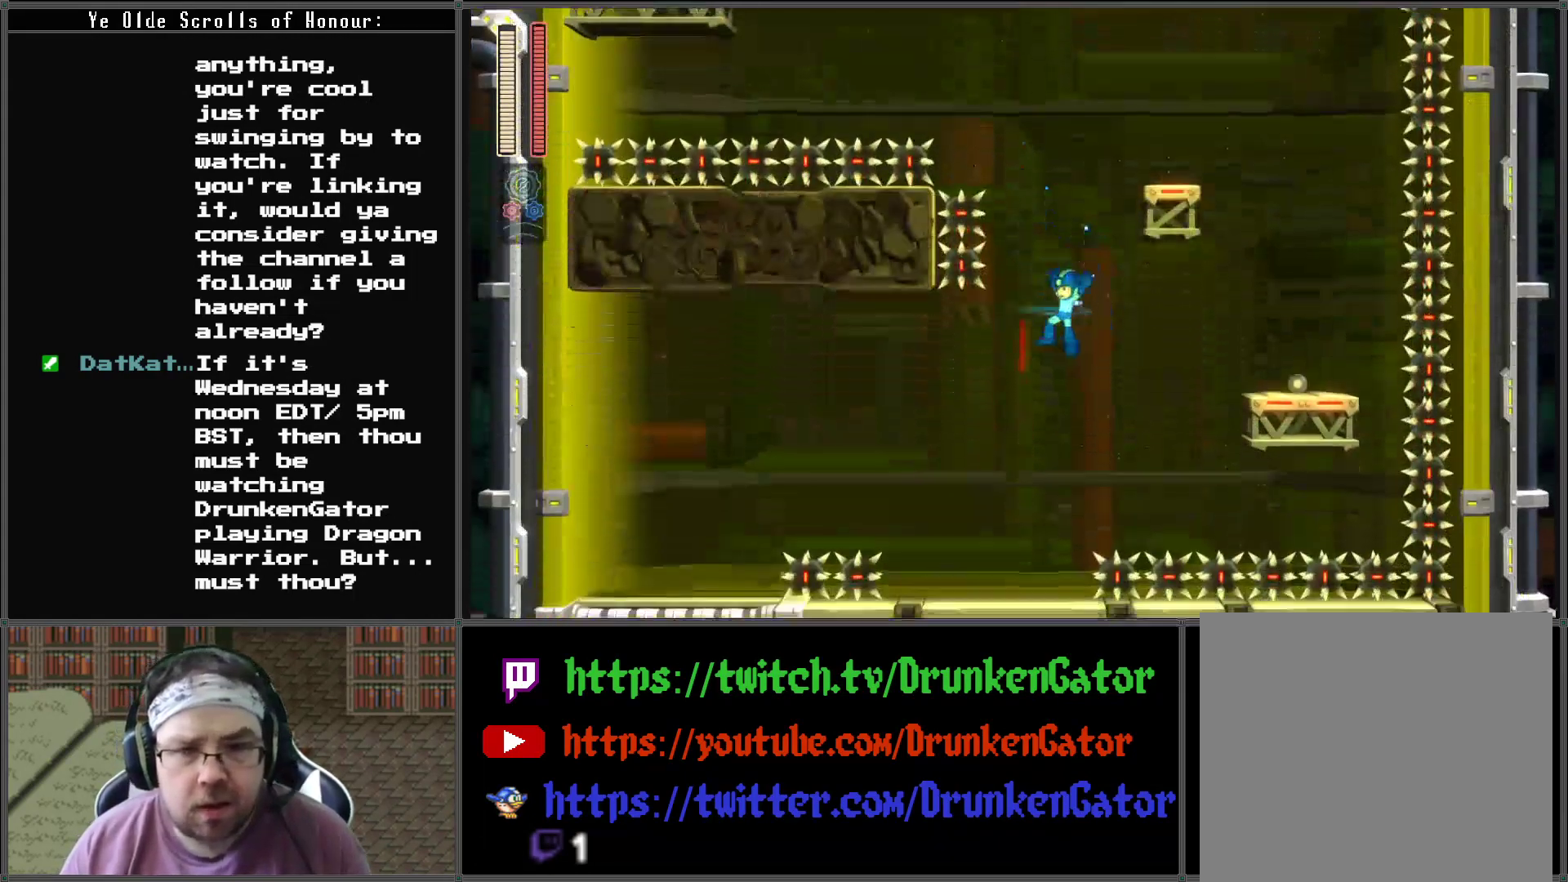
{"buttons": [], "left_stick": "center", "right_stick": "center", "events": [[167, "DPAD_LEFT", "down"], [400, "DPAD_LEFT", "up"]]}
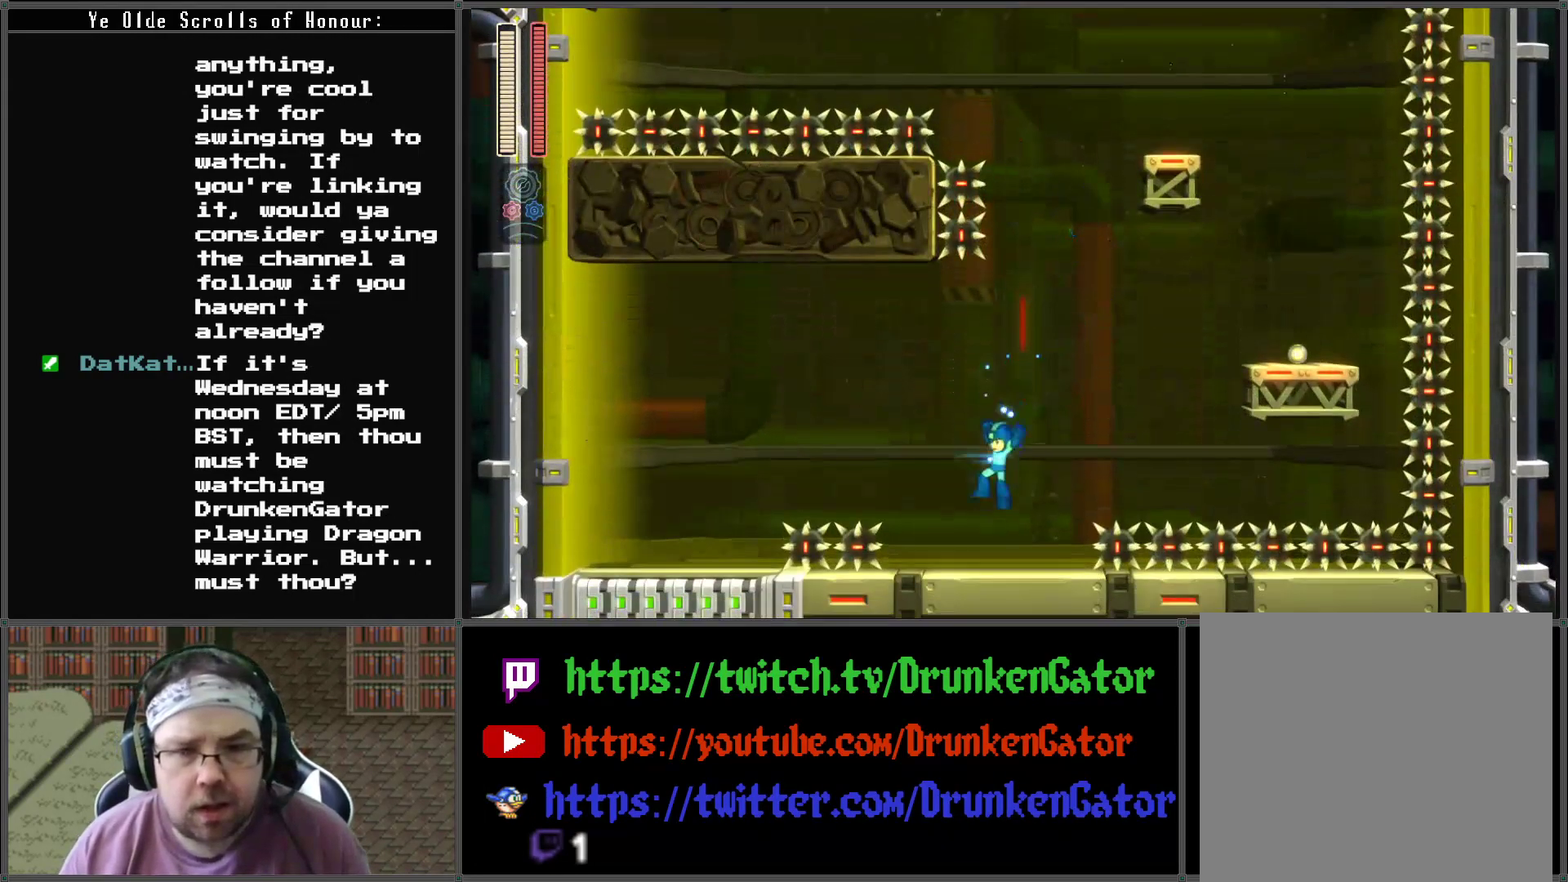
{"buttons": ["A", "DPAD_LEFT"], "left_stick": "center", "right_stick": "center", "events": [[167, "DPAD_LEFT", "down"], [400, "A", "down"]]}
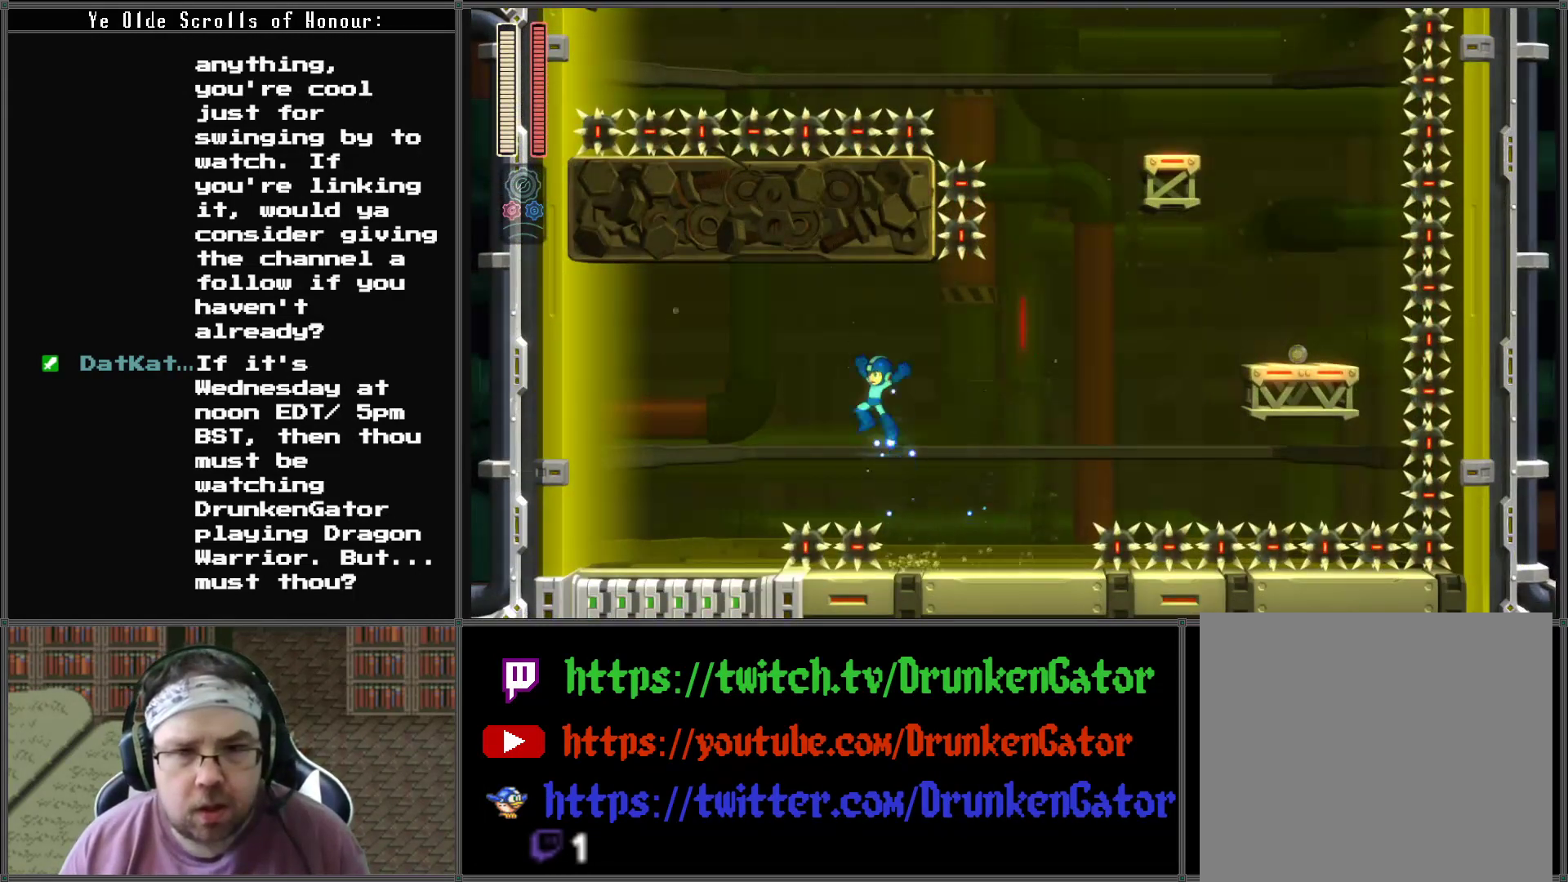
{"buttons": ["DPAD_LEFT"], "left_stick": "center", "right_stick": "center", "events": [[433, "A", "up"]]}
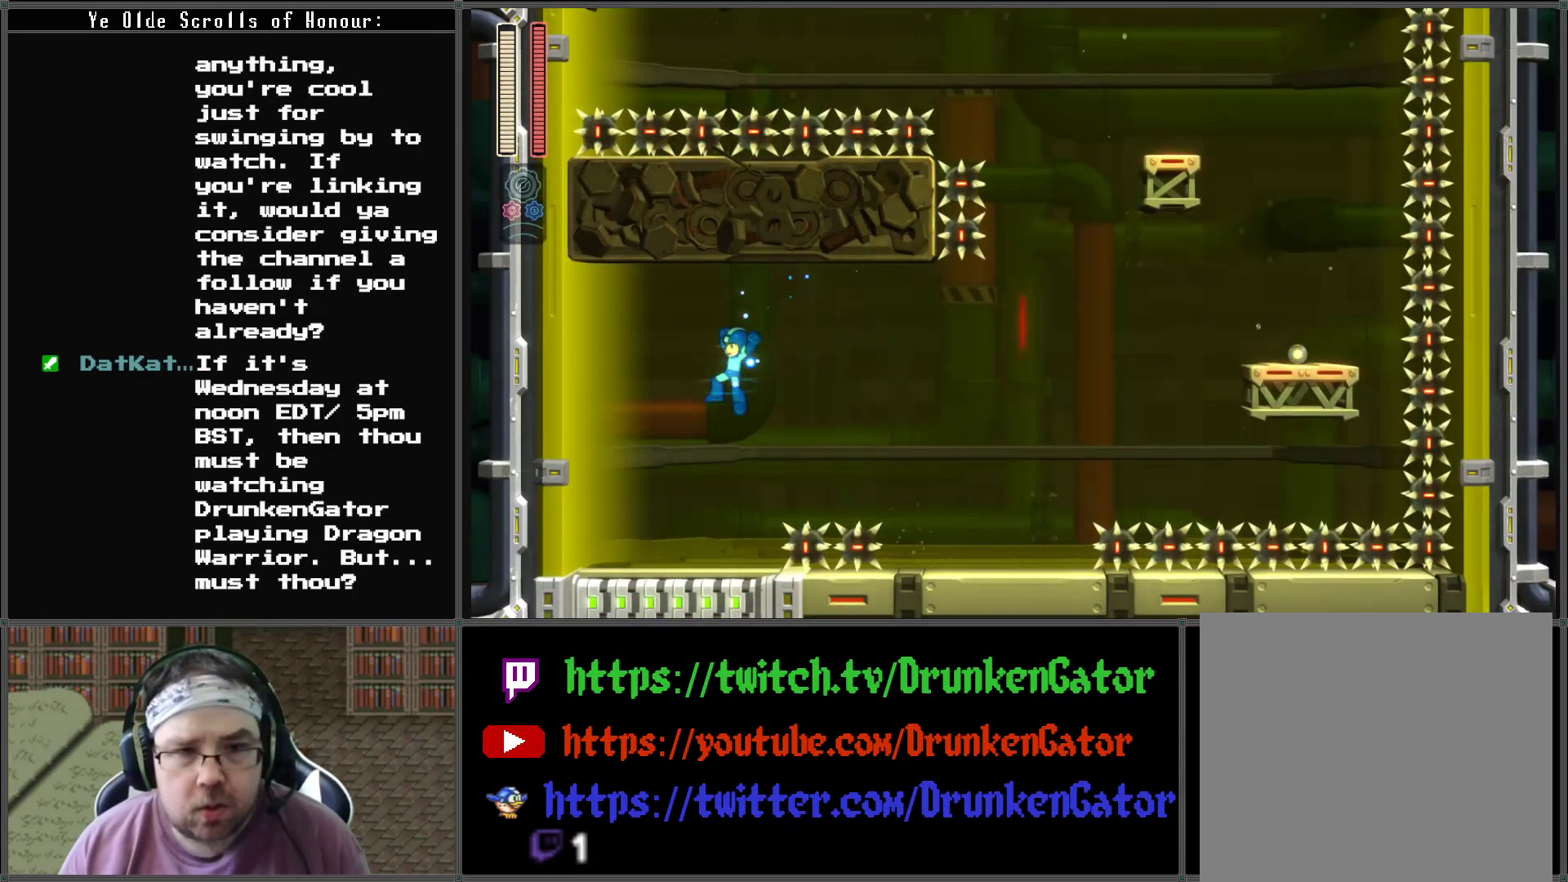
{"buttons": [], "left_stick": "center", "right_stick": "center", "events": [[467, "DPAD_LEFT", "up"]]}
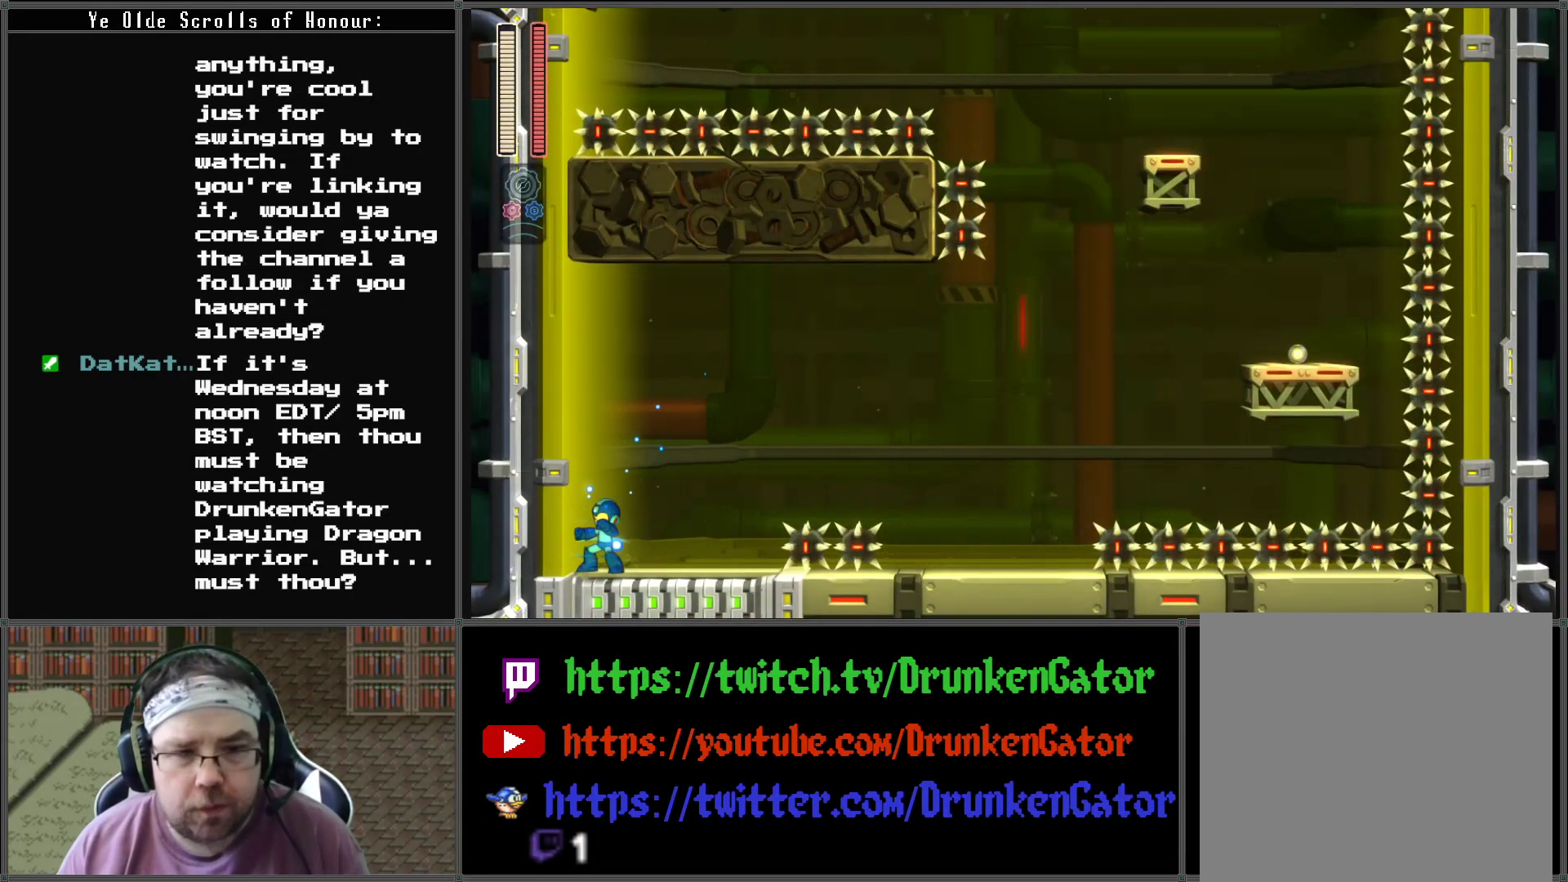
{"buttons": ["DPAD_RIGHT"], "left_stick": "center", "right_stick": "center", "events": [[233, "DPAD_RIGHT", "down"]]}
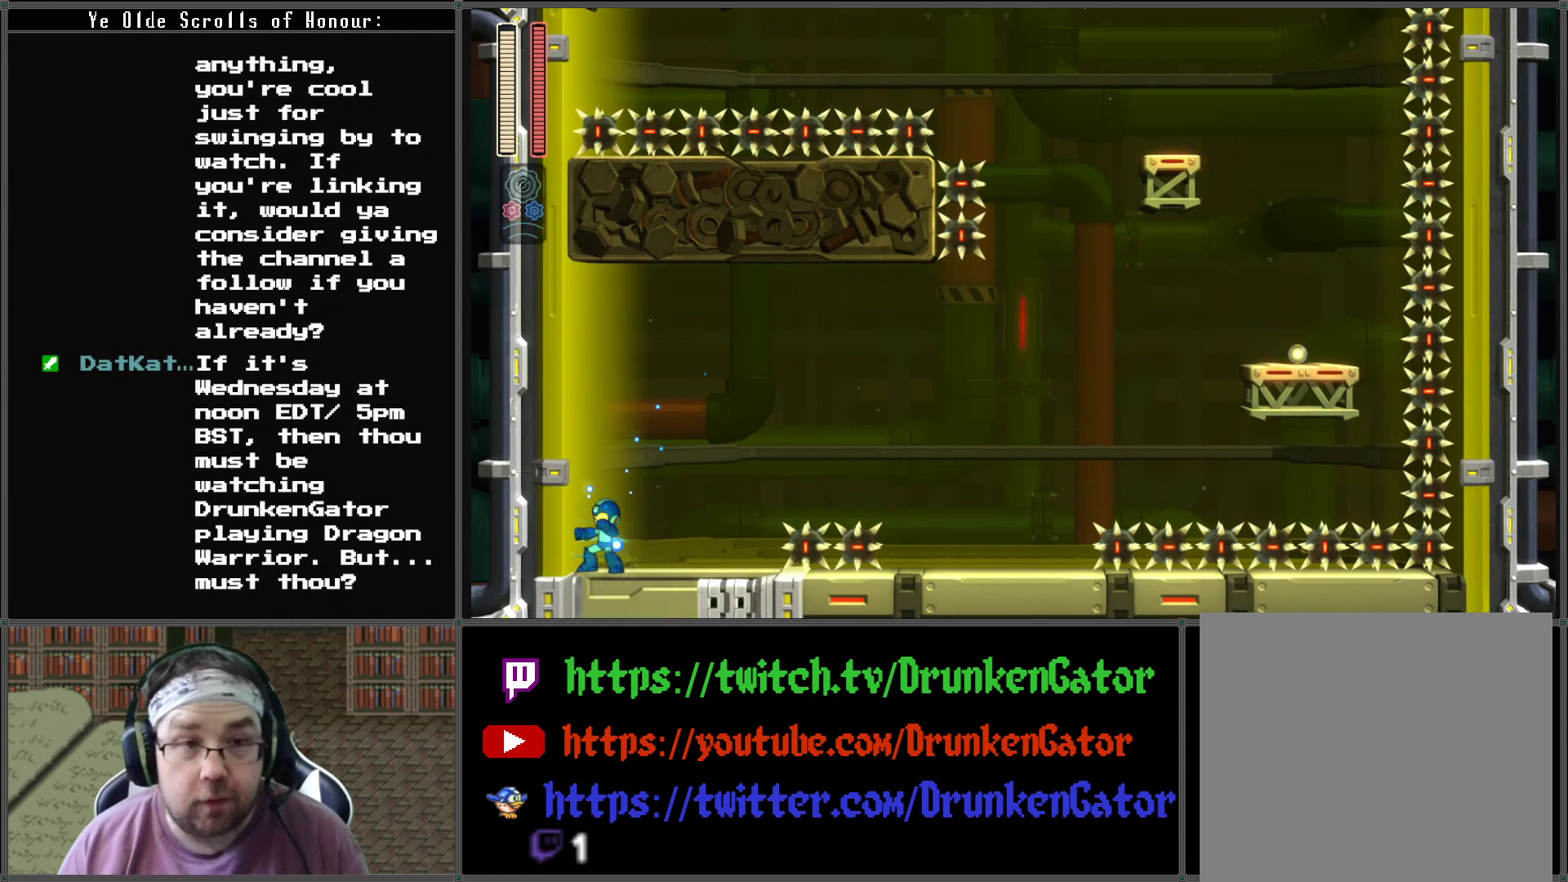
{"buttons": [], "left_stick": "center", "right_stick": "center", "events": [[33, "DPAD_RIGHT", "up"]]}
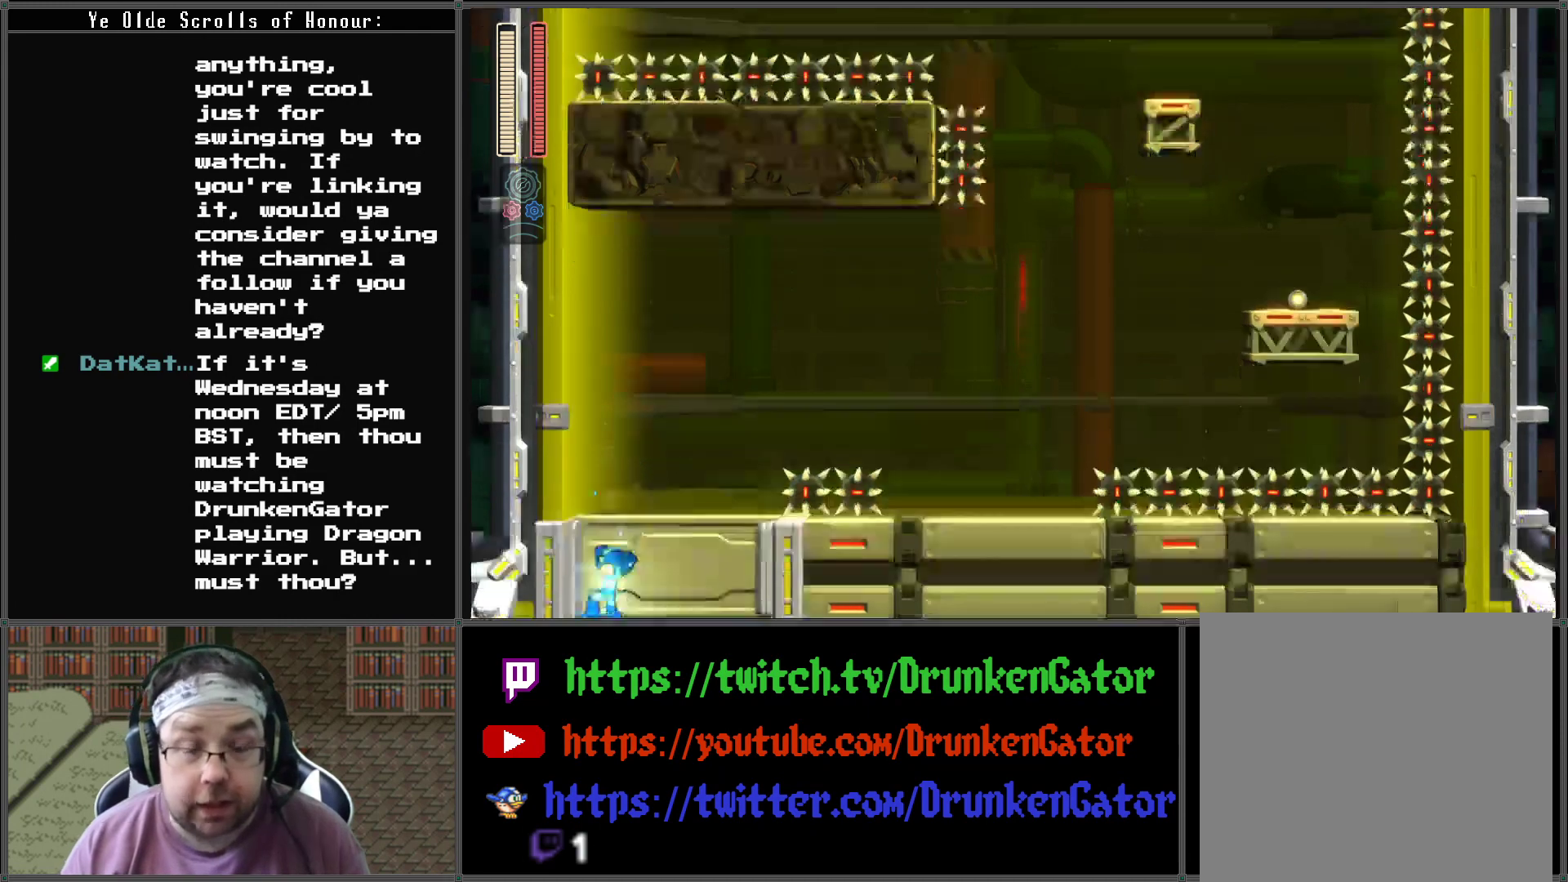
{"buttons": [], "left_stick": "center", "right_stick": "center", "events": []}
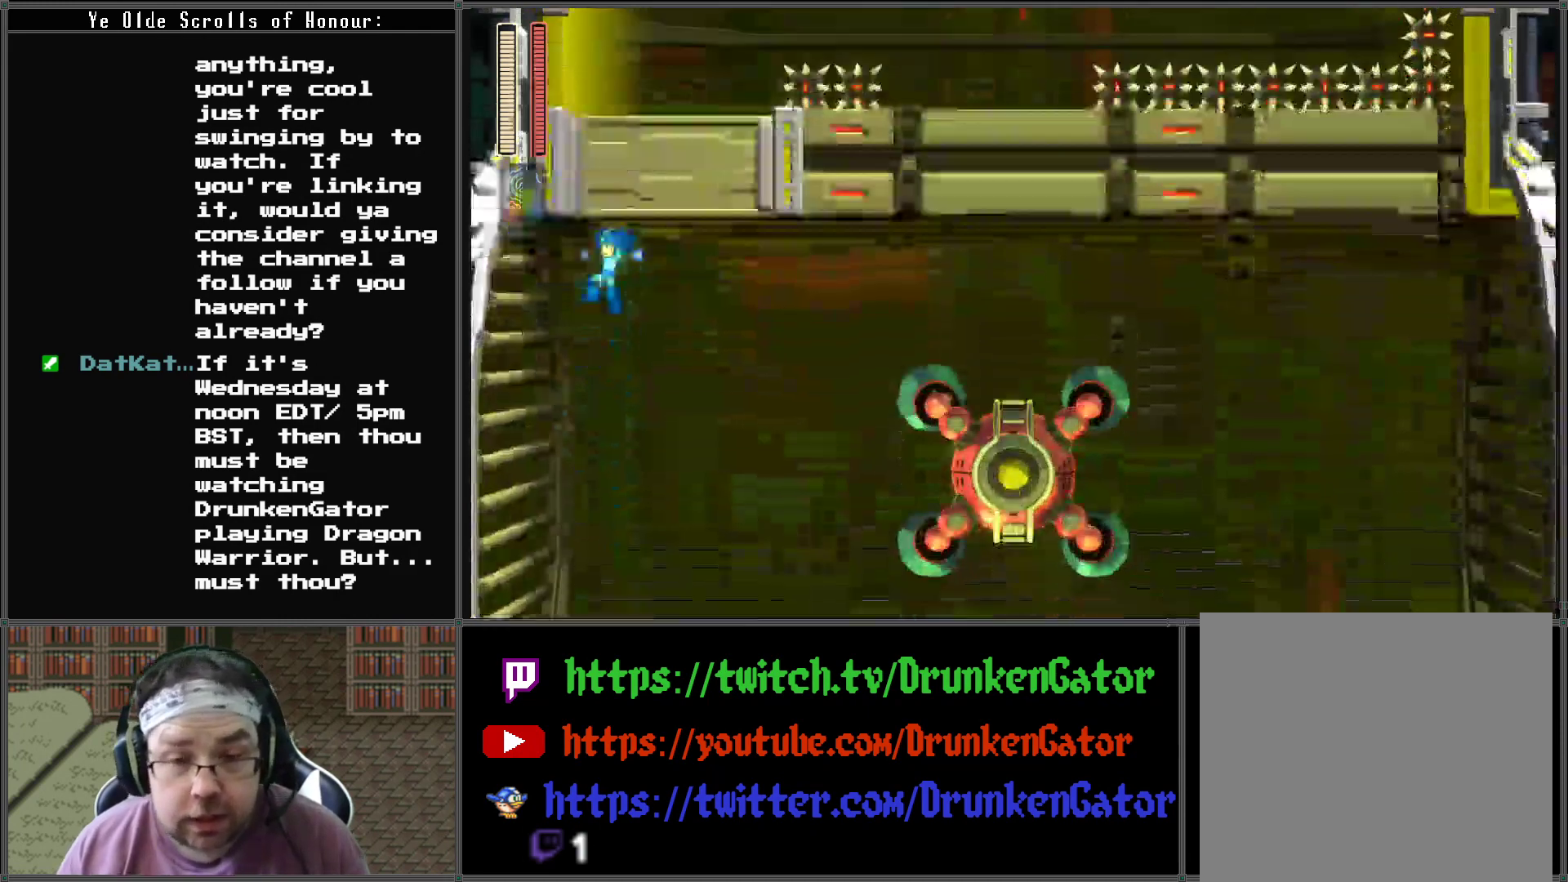
{"buttons": [], "left_stick": "center", "right_stick": "center", "events": []}
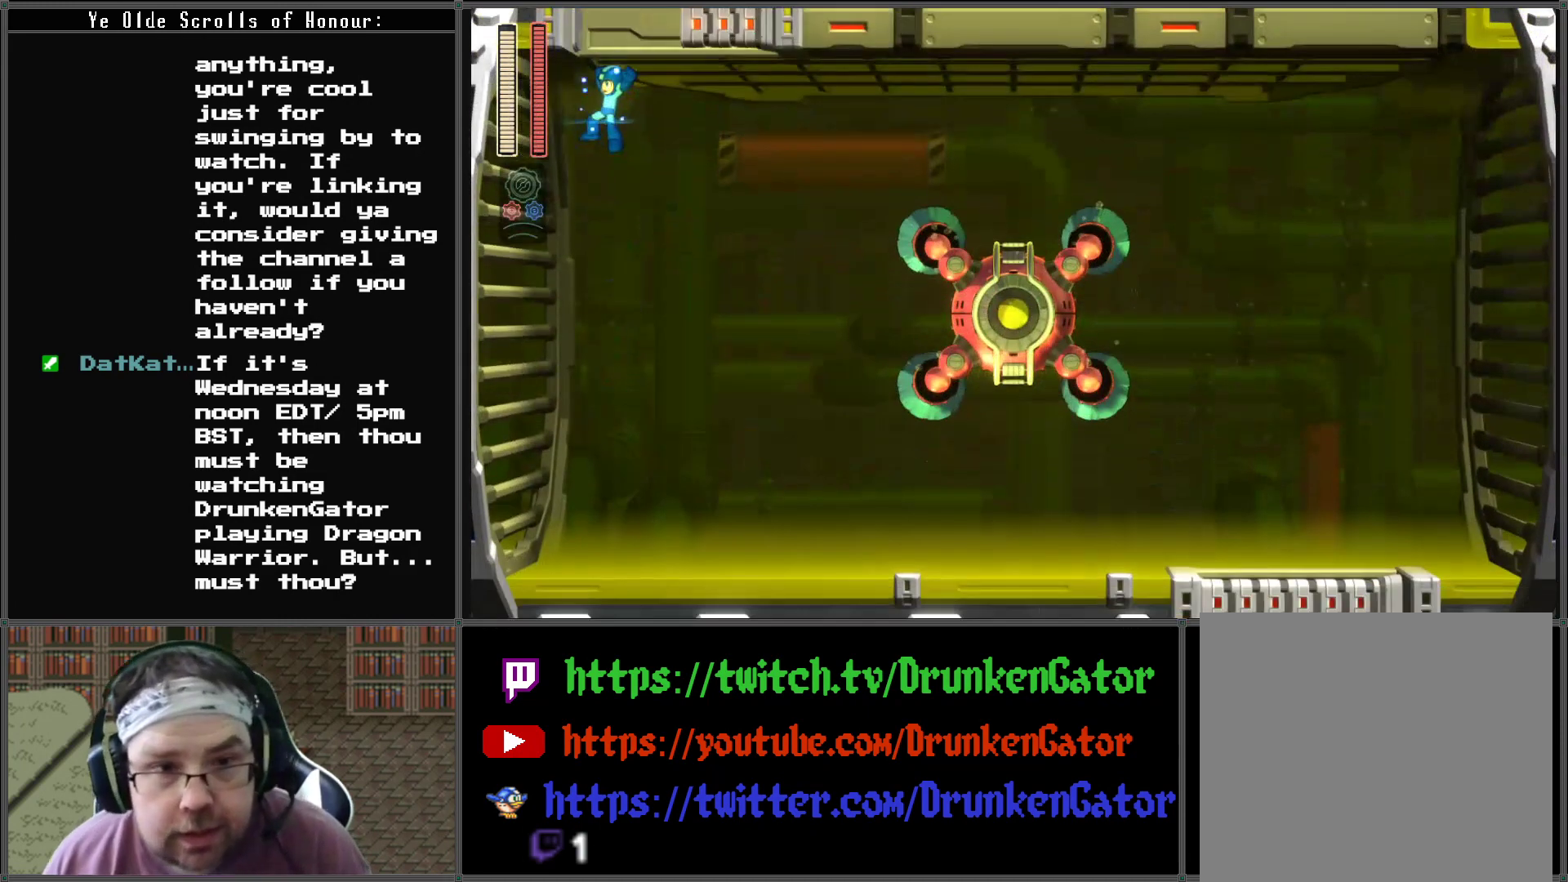
{"buttons": ["DPAD_RIGHT"], "left_stick": "center", "right_stick": "center", "events": [[133, "DPAD_RIGHT", "down"]]}
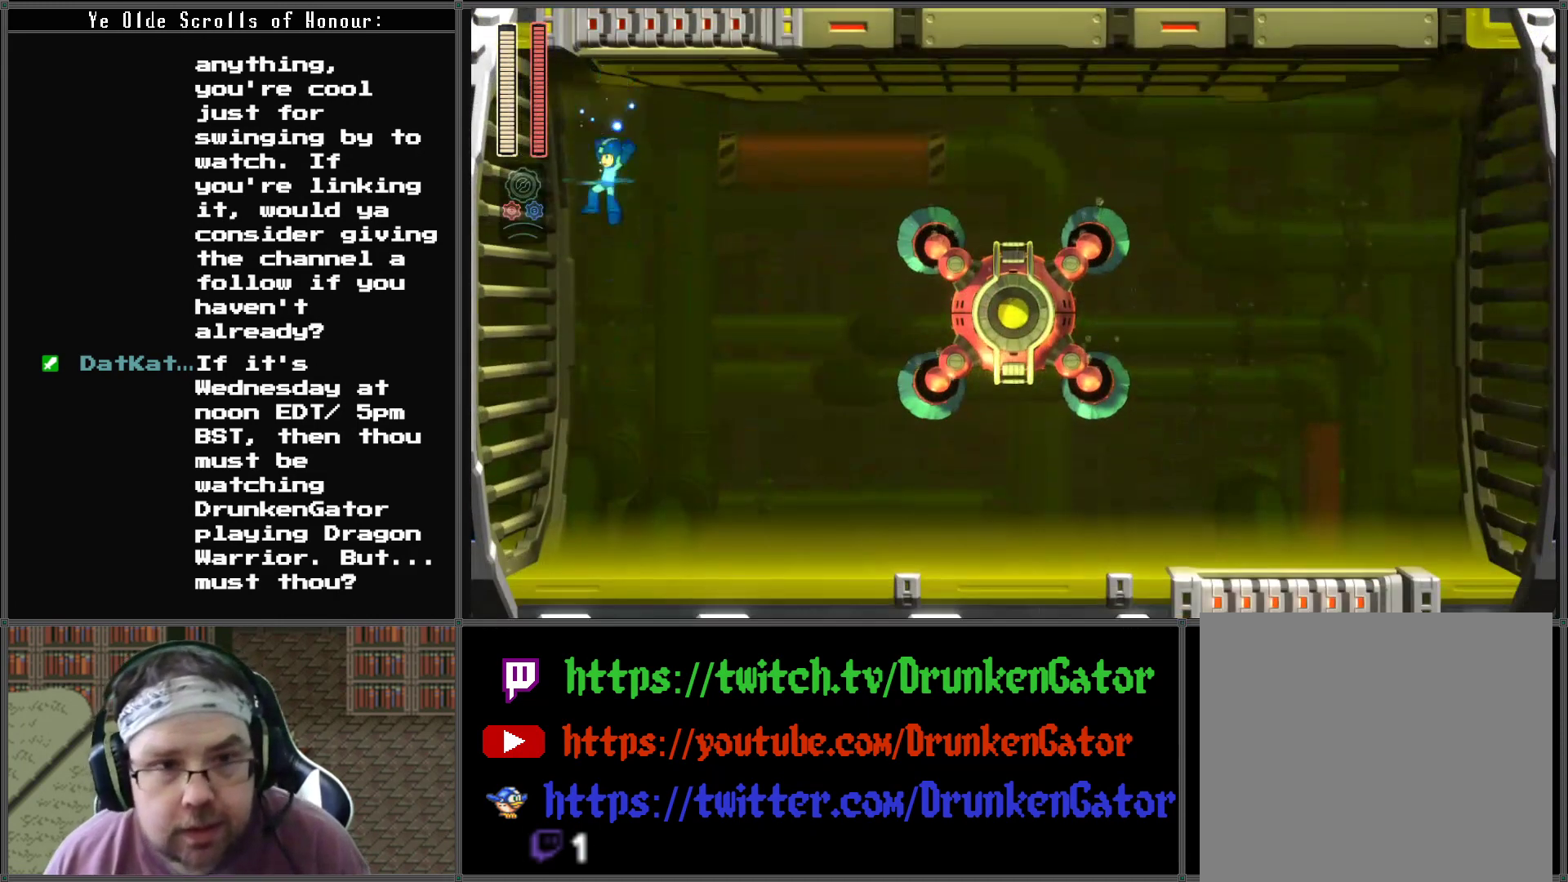
{"buttons": ["DPAD_RIGHT"], "left_stick": "center", "right_stick": "center", "events": [[200, "X", "down"], [433, "X", "up"]]}
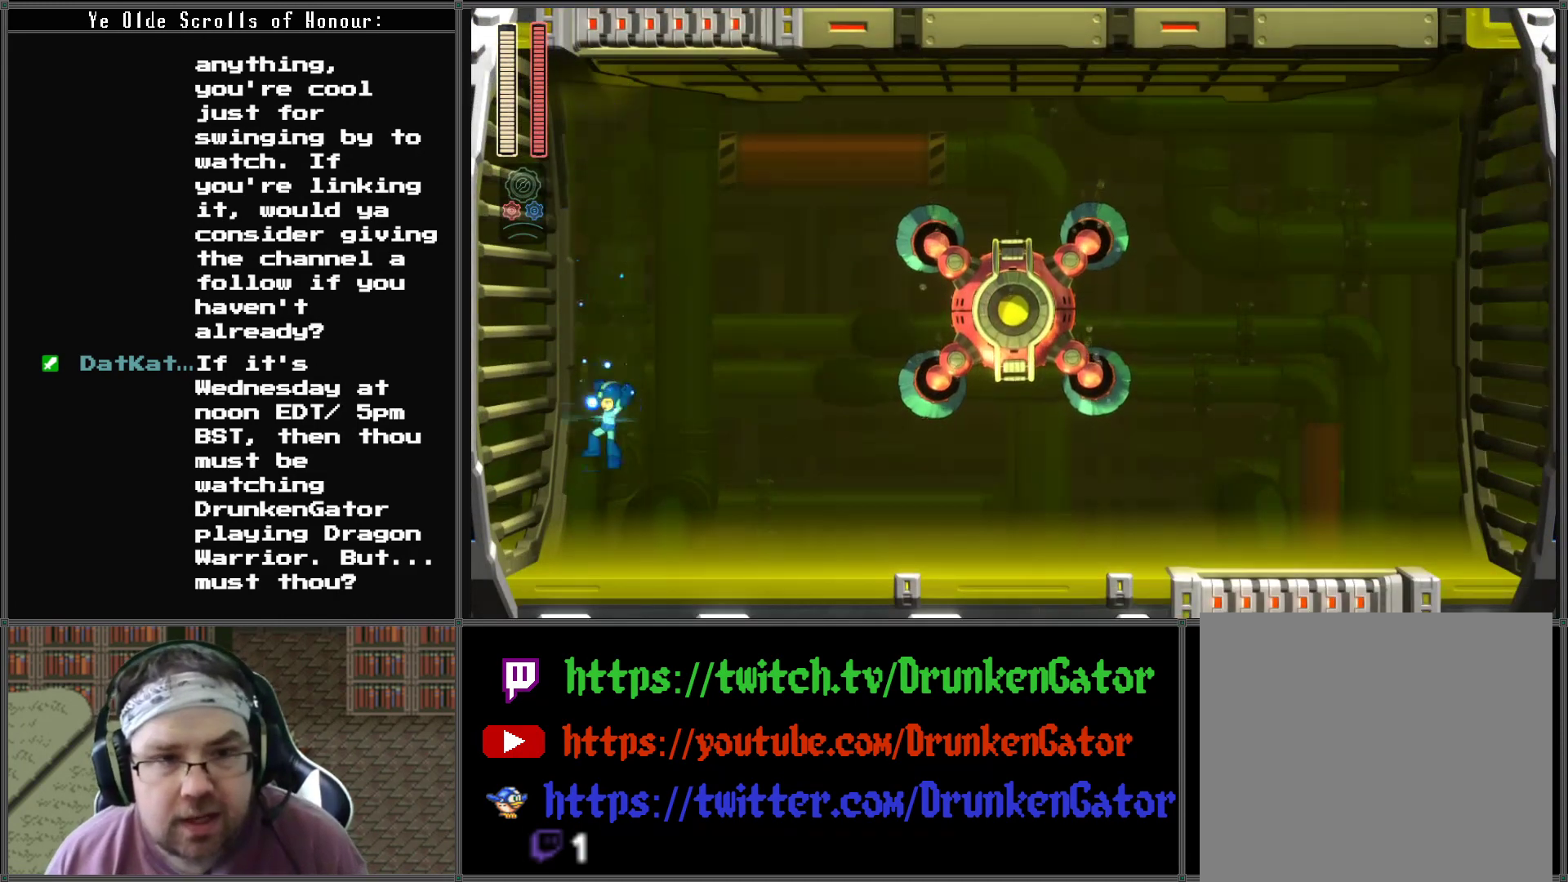
{"buttons": ["DPAD_RIGHT"], "left_stick": "center", "right_stick": "center", "events": [[67, "DPAD_RIGHT", "up"], [400, "DPAD_RIGHT", "down"]]}
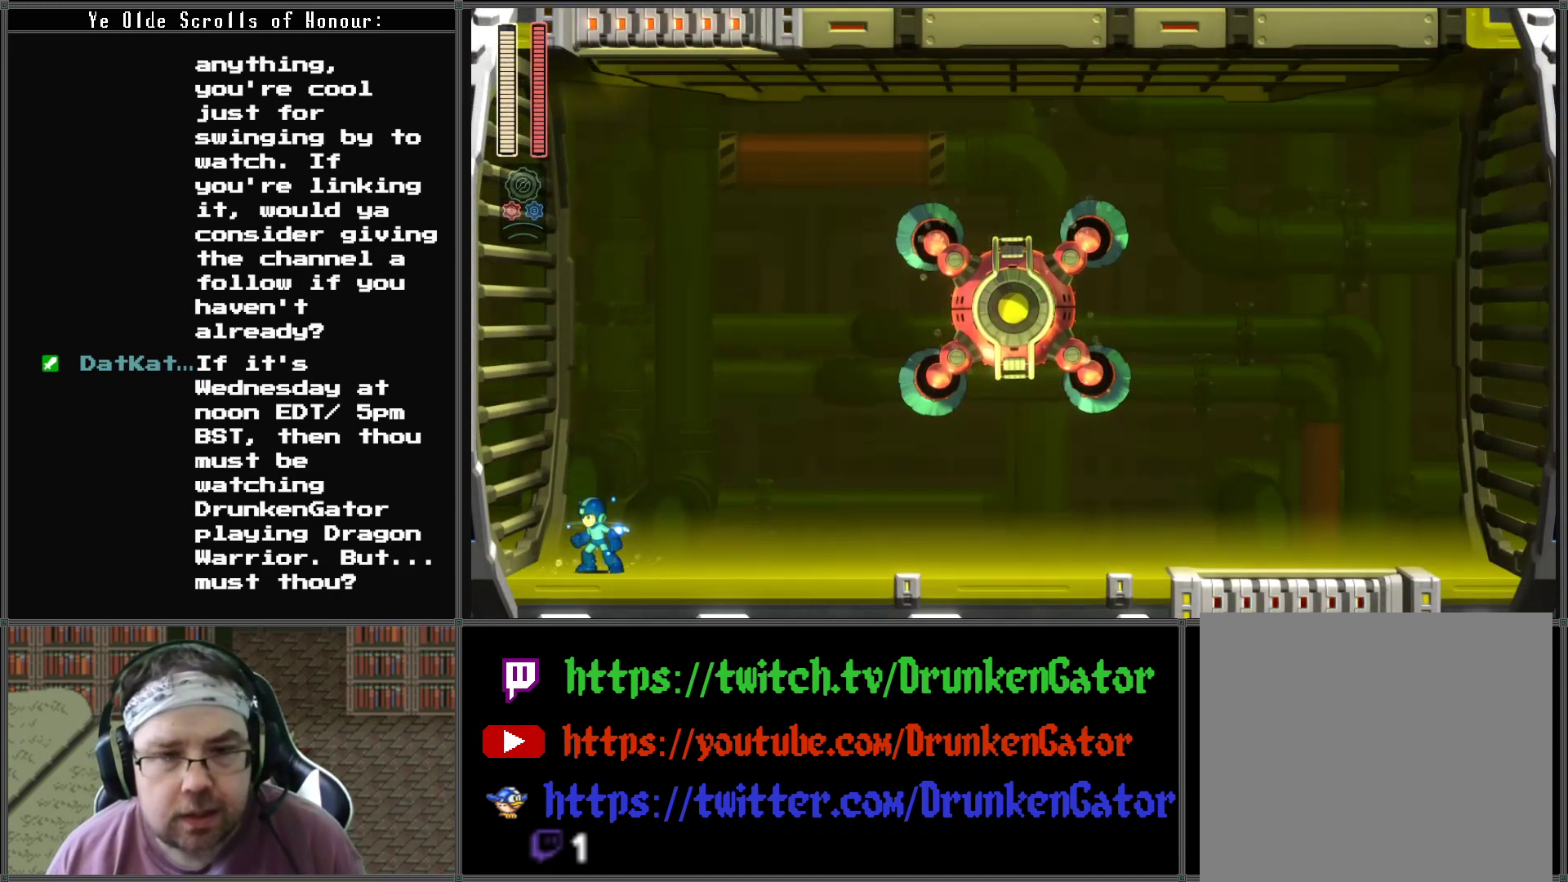
{"buttons": [], "left_stick": "center", "right_stick": "down-right", "events": [[133, "DPAD_RIGHT", "up"], [367, "right_stick", "down-right"]]}
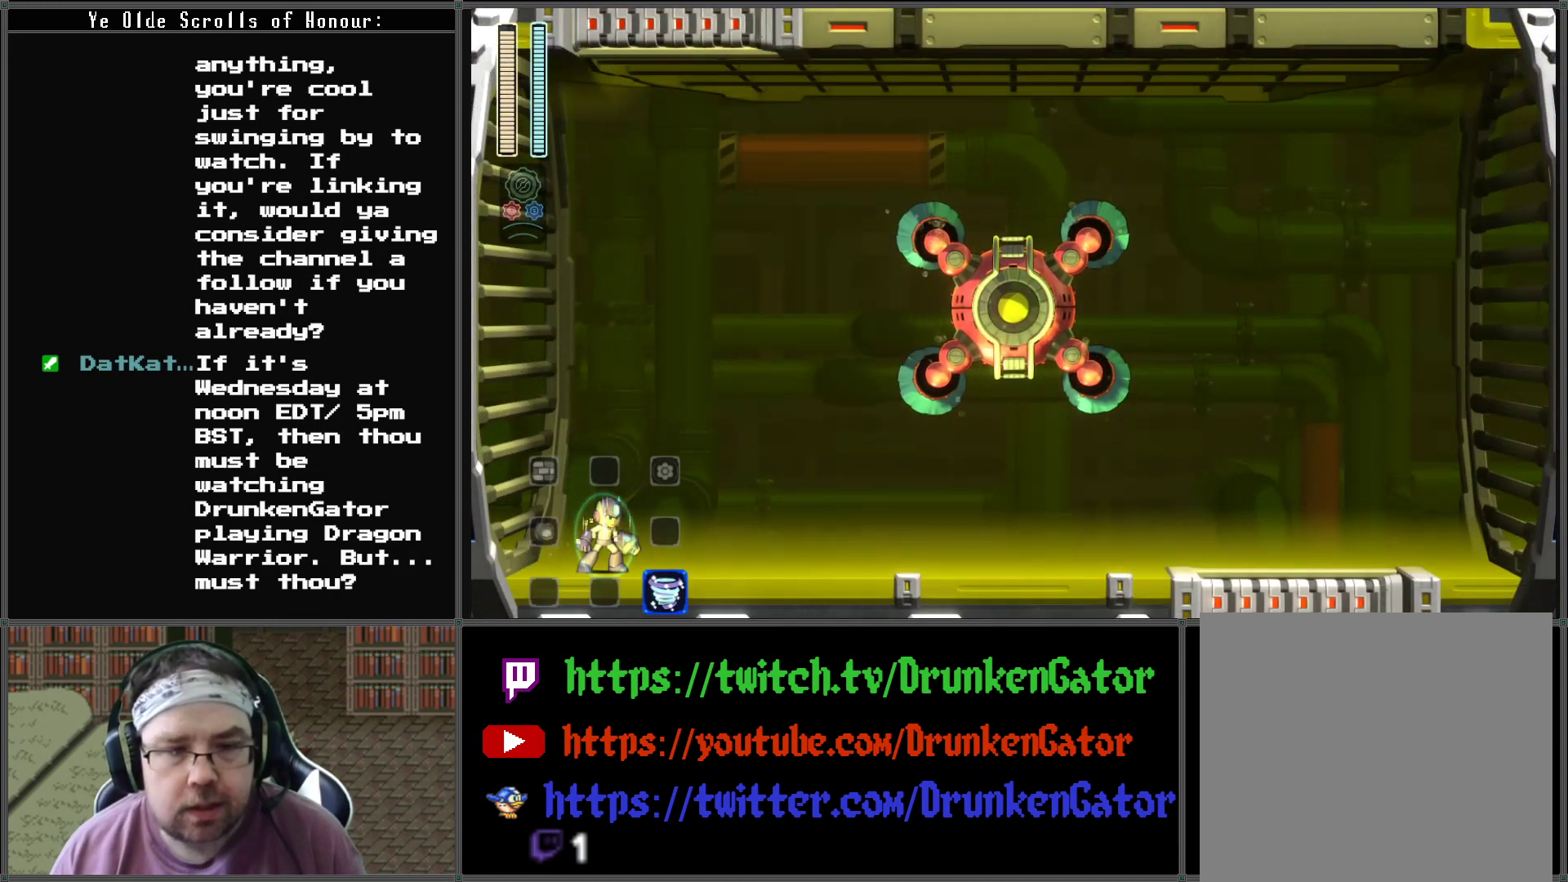
{"buttons": [], "left_stick": "center", "right_stick": "center", "events": [[367, "right_stick", "center"]]}